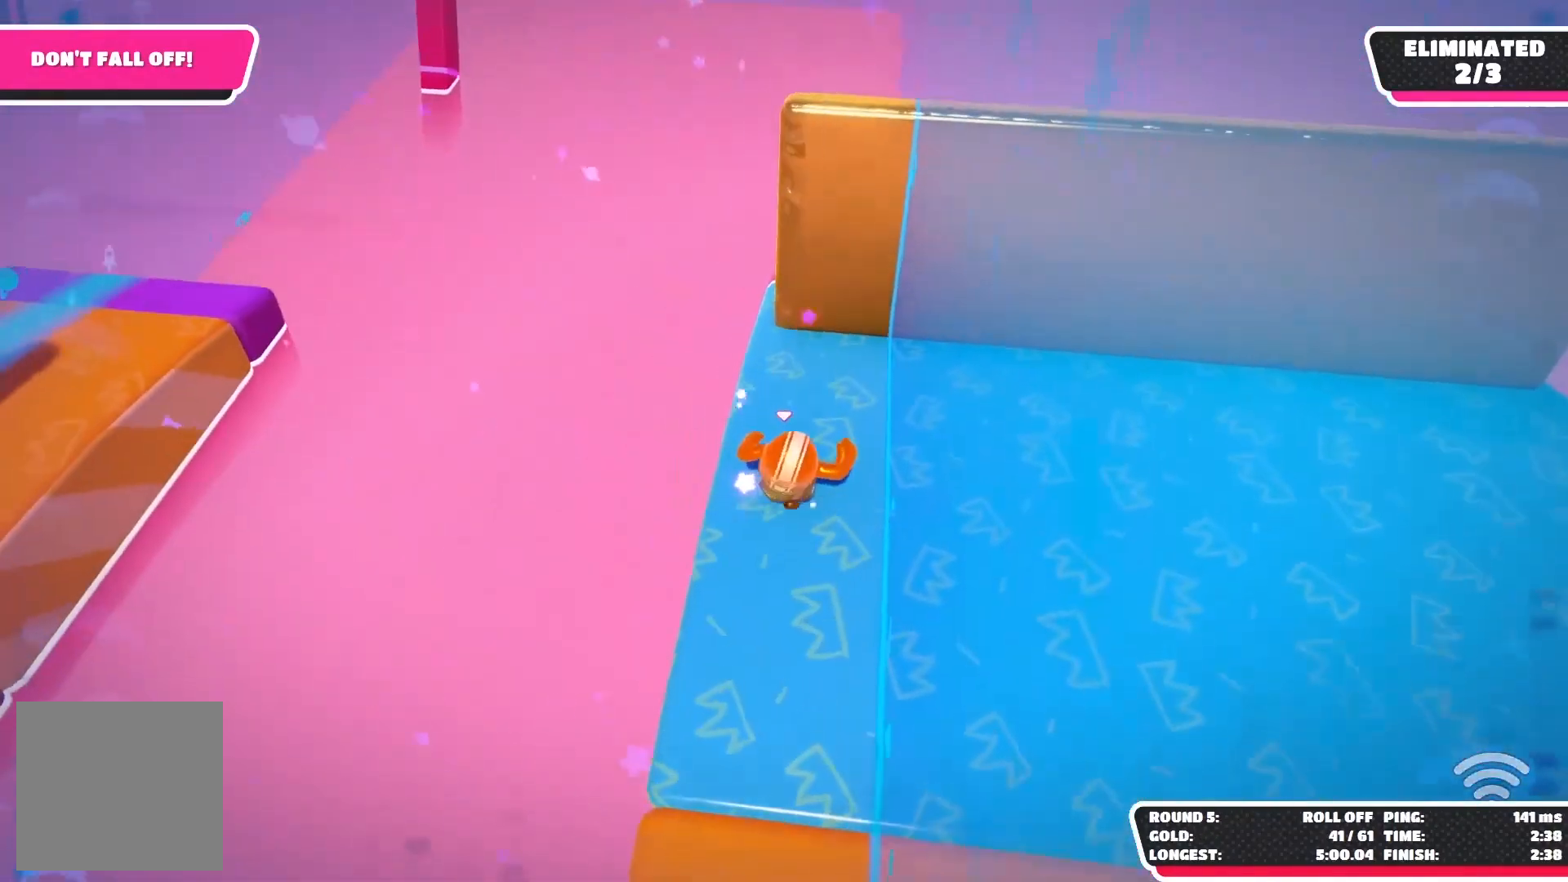
Gameplay with a controller (Xbox layout); each line is a JSON object with the inputs held at the frame after it. "events" lists button and stick changes between this image and that frame as [ms after this image, input, new state], when the widget could be followed in between.
{"buttons": ["A"], "left_stick": "up-left", "right_stick": "center", "events": [[83, "left_stick", "up-left"], [233, "A", "down"]]}
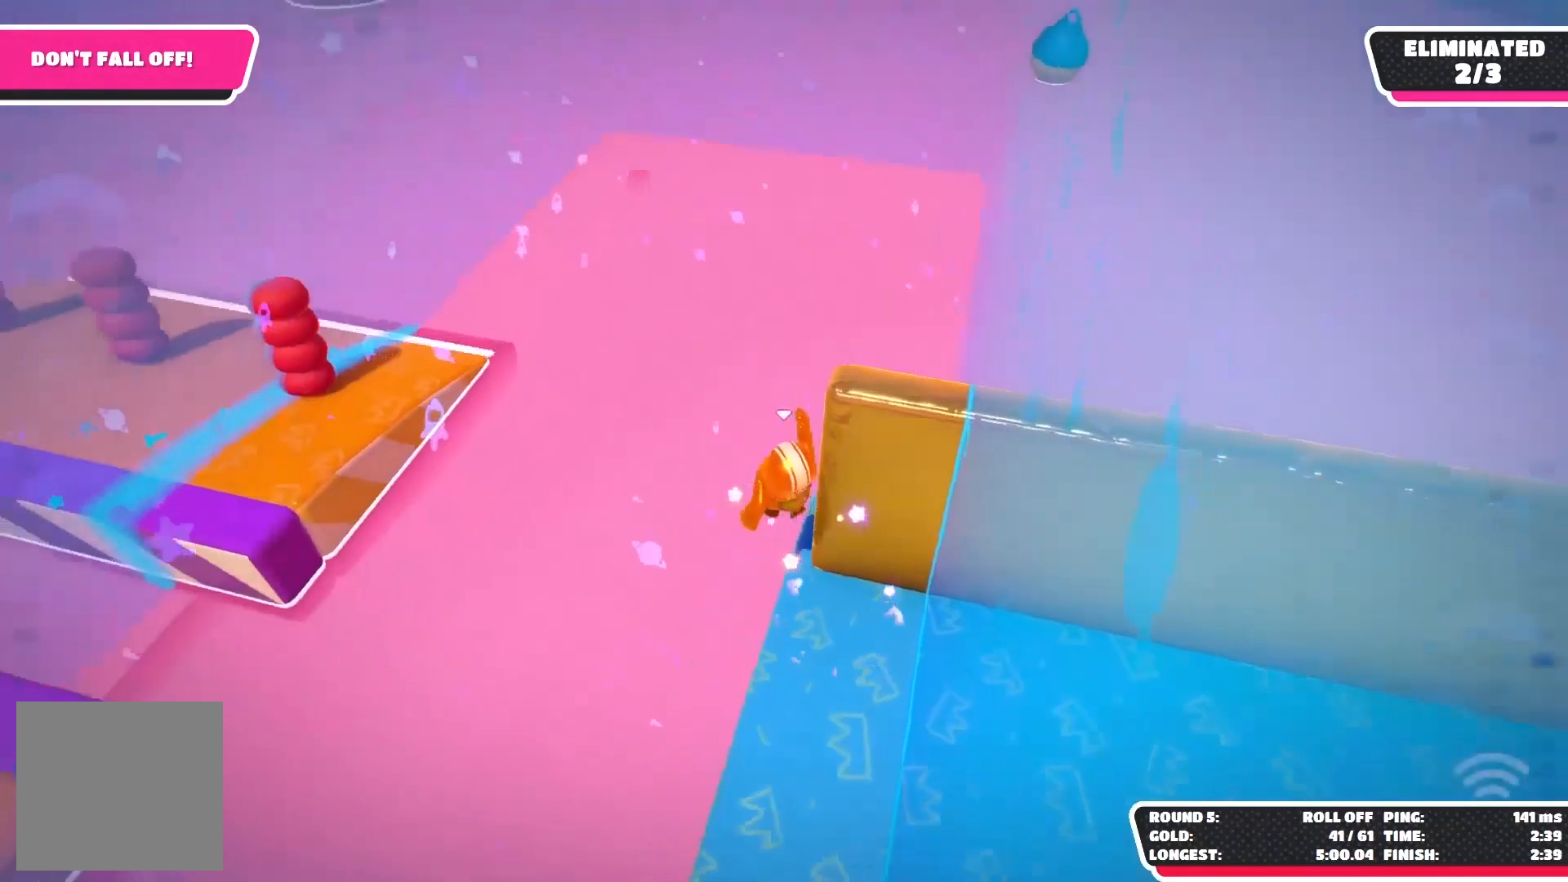
{"buttons": [], "left_stick": "right", "right_stick": "center", "events": [[100, "A", "up"], [100, "left_stick", "up-right"], [300, "left_stick", "right"]]}
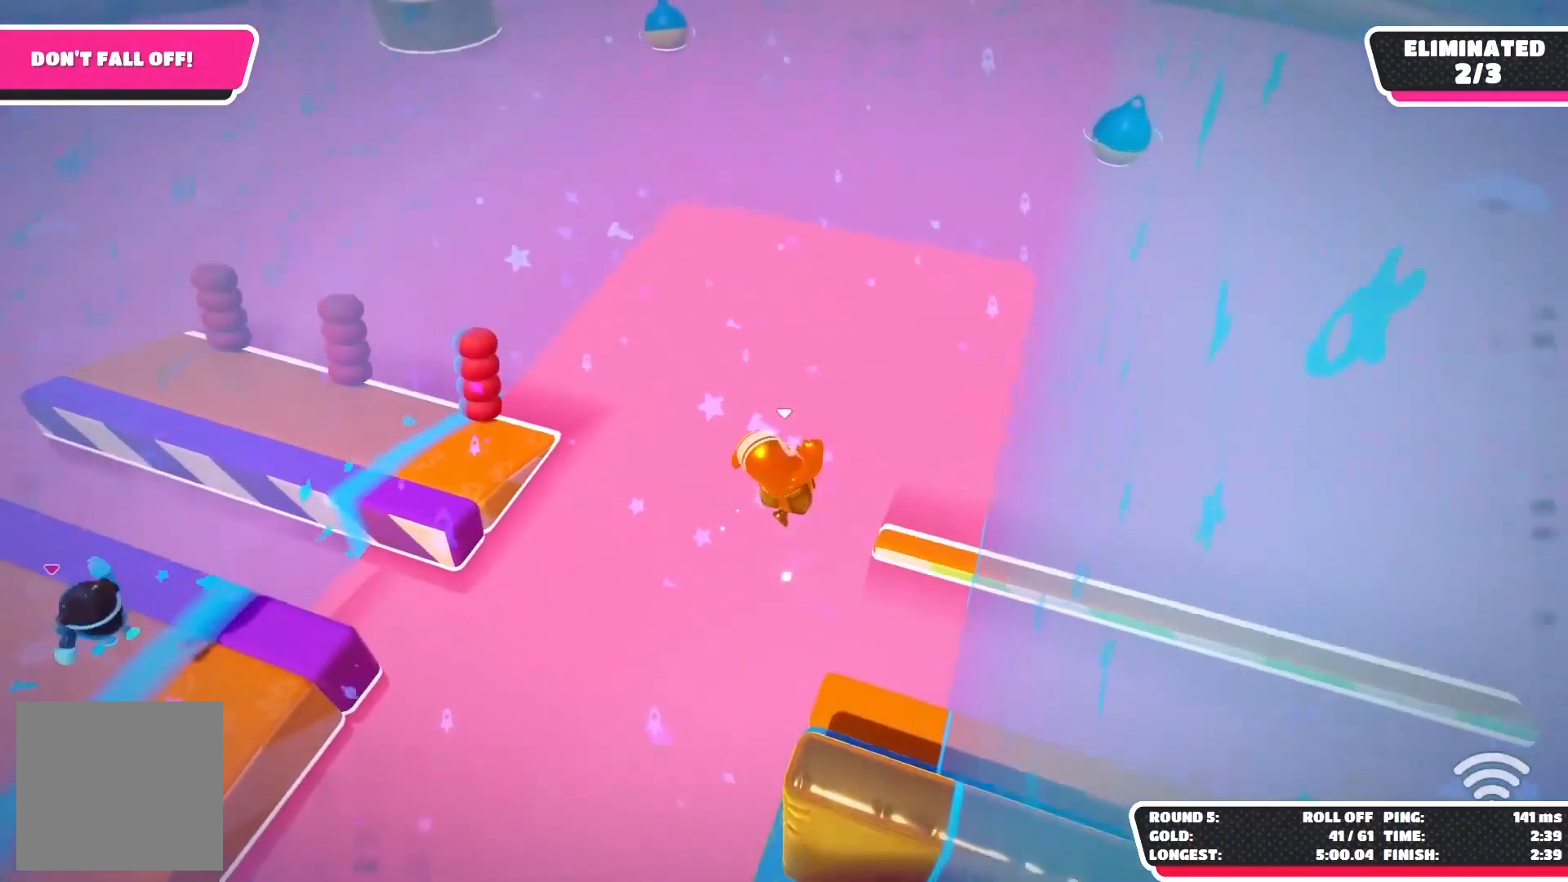
{"buttons": [], "left_stick": "down", "right_stick": "center", "events": [[350, "left_stick", "down"]]}
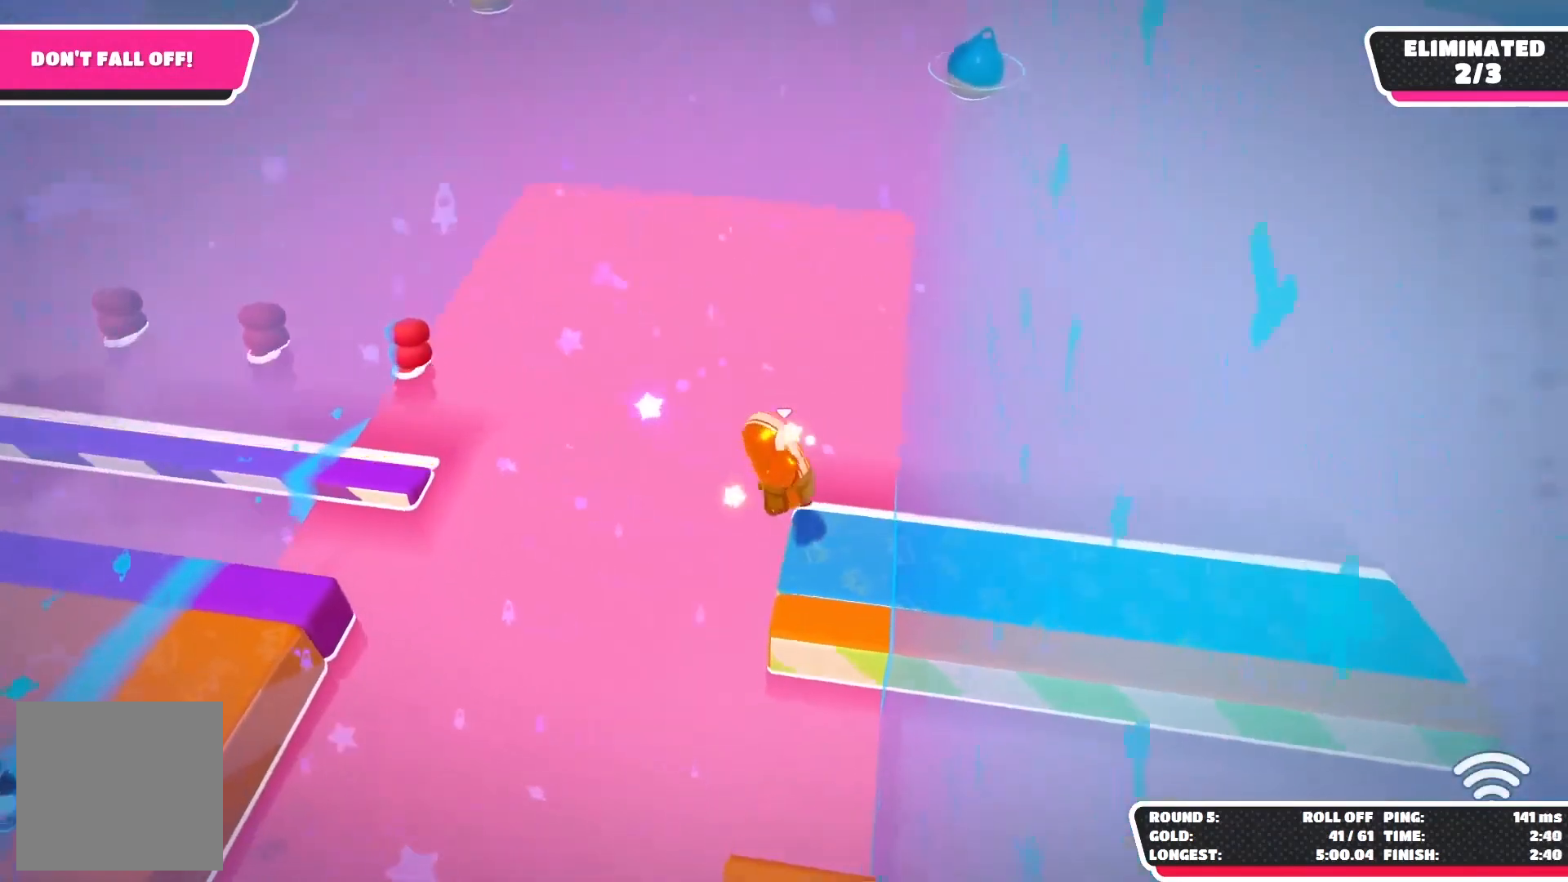
{"buttons": [], "left_stick": "center", "right_stick": "center", "events": [[83, "left_stick", "center"], [217, "right_stick", "up-left"], [500, "right_stick", "center"]]}
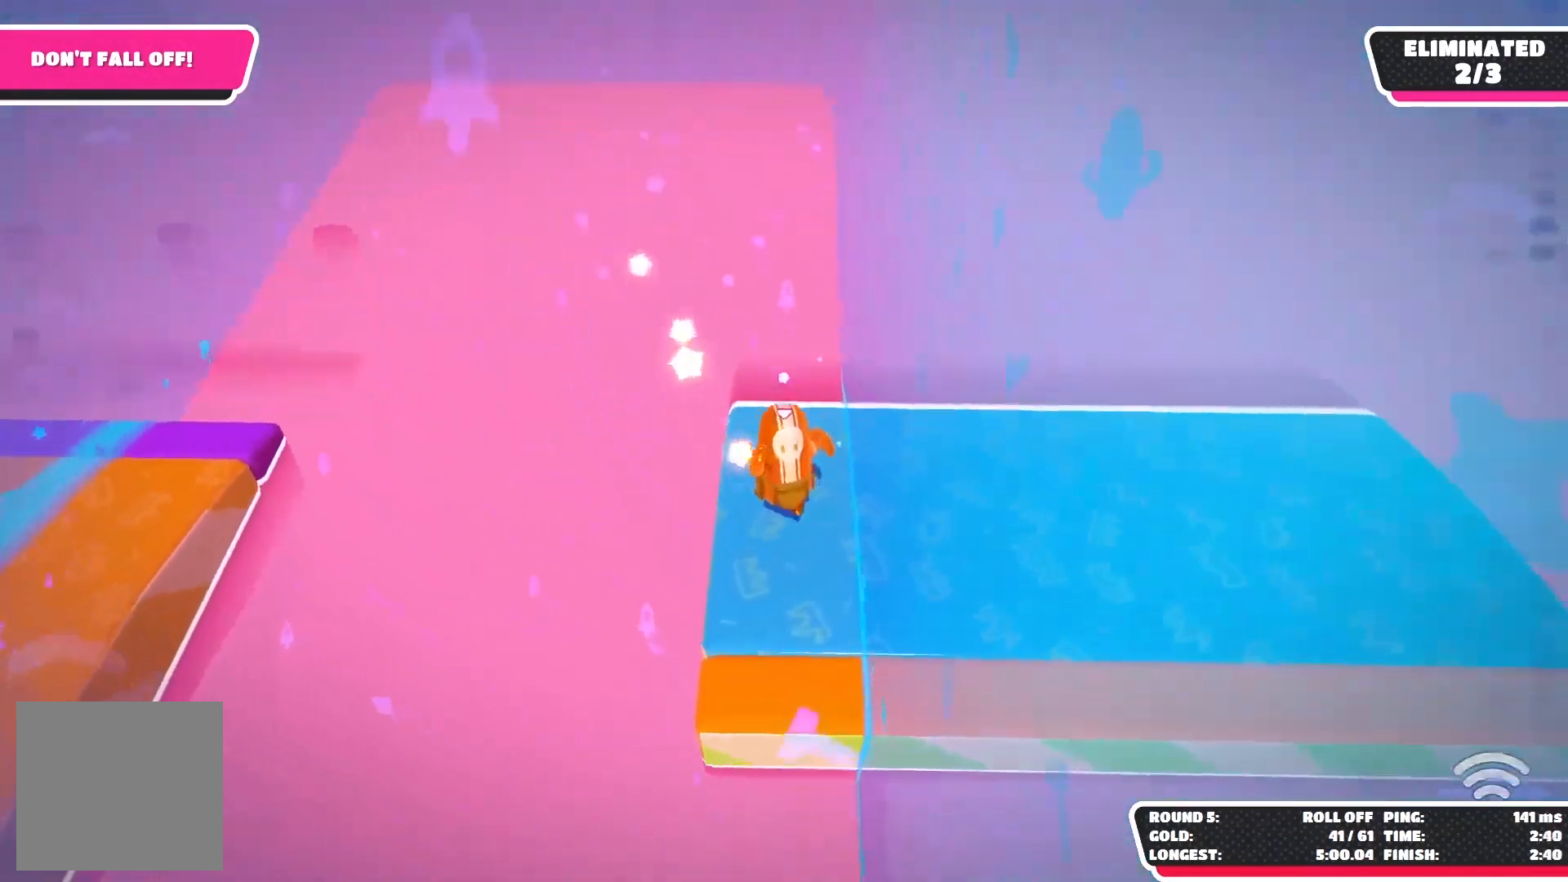
{"buttons": [], "left_stick": "up-left", "right_stick": "center", "events": [[67, "left_stick", "up-left"], [233, "left_stick", "up"], [417, "left_stick", "up-left"]]}
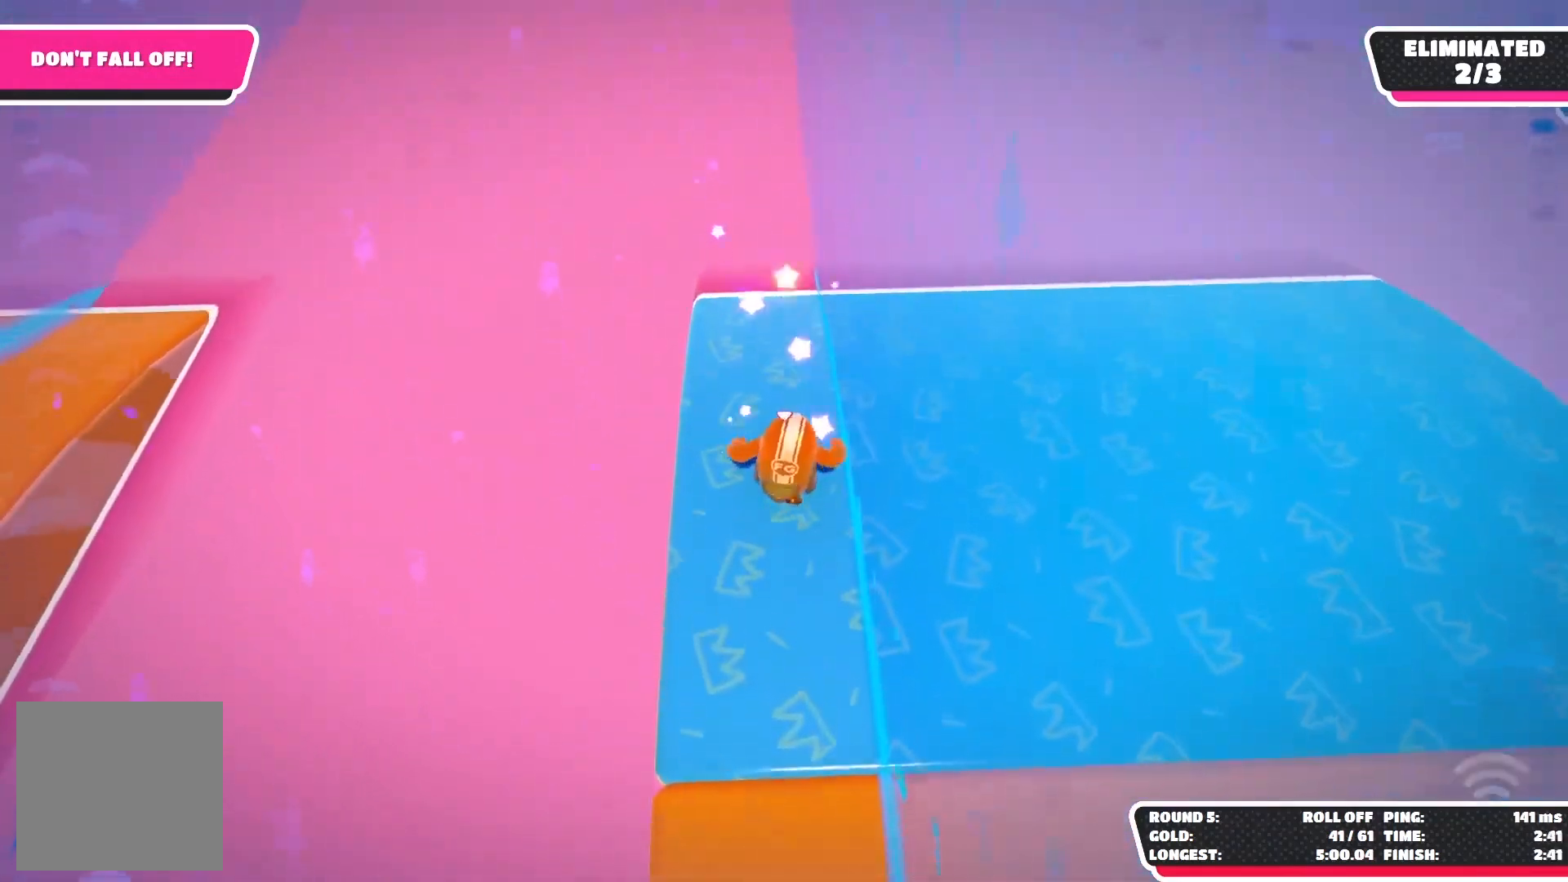
{"buttons": [], "left_stick": "up-right", "right_stick": "center", "events": [[183, "right_stick", "up"], [383, "right_stick", "center"], [417, "left_stick", "up-right"]]}
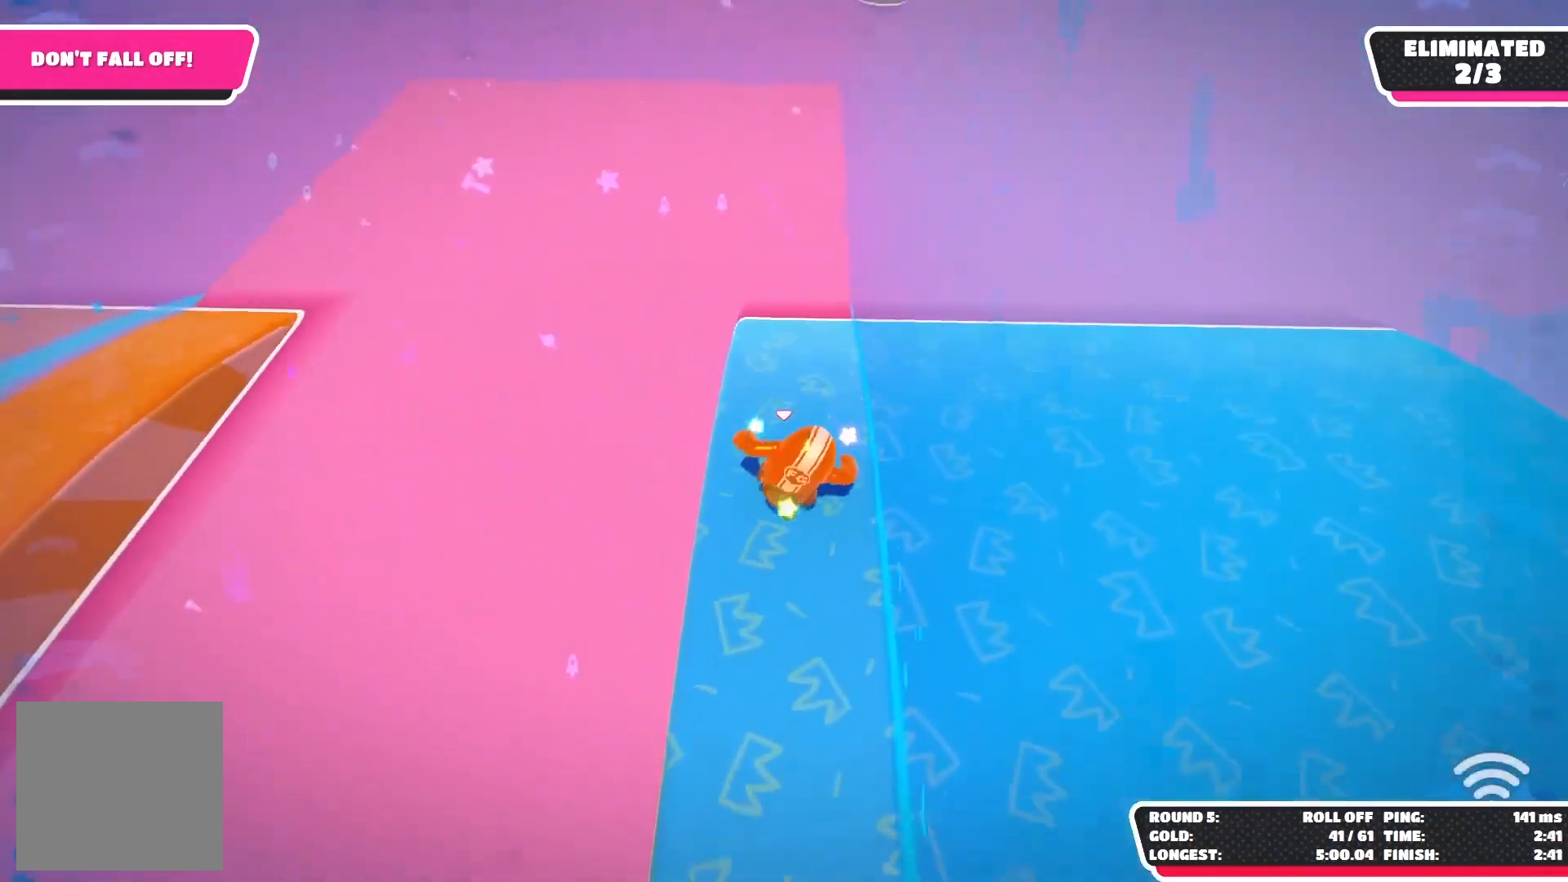
{"buttons": [], "left_stick": "up", "right_stick": "center", "events": [[100, "left_stick", "up"]]}
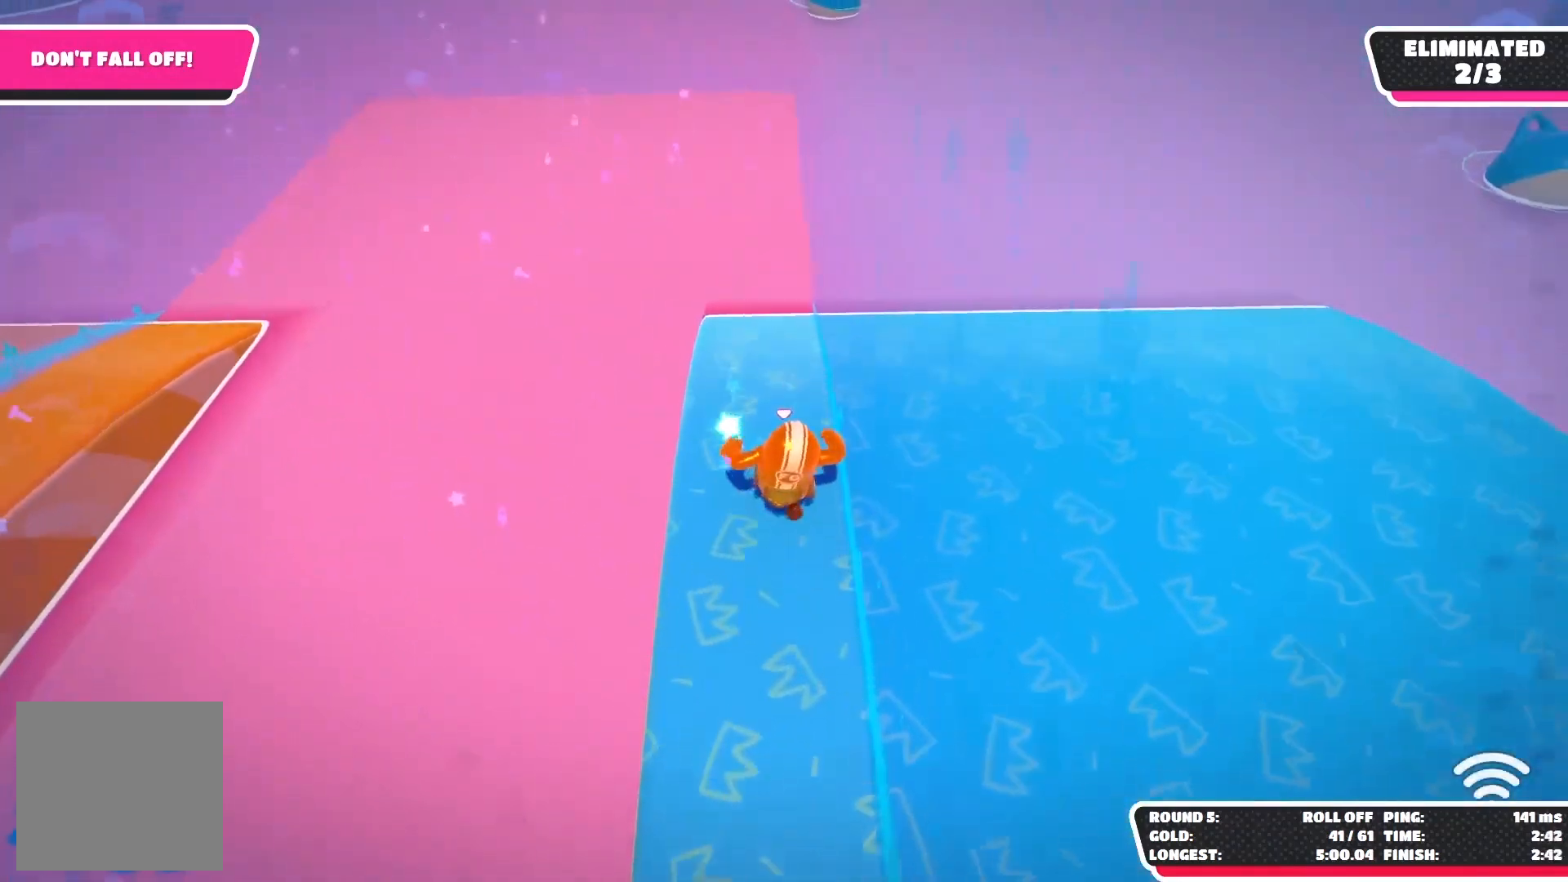
{"buttons": [], "left_stick": "up", "right_stick": "center", "events": []}
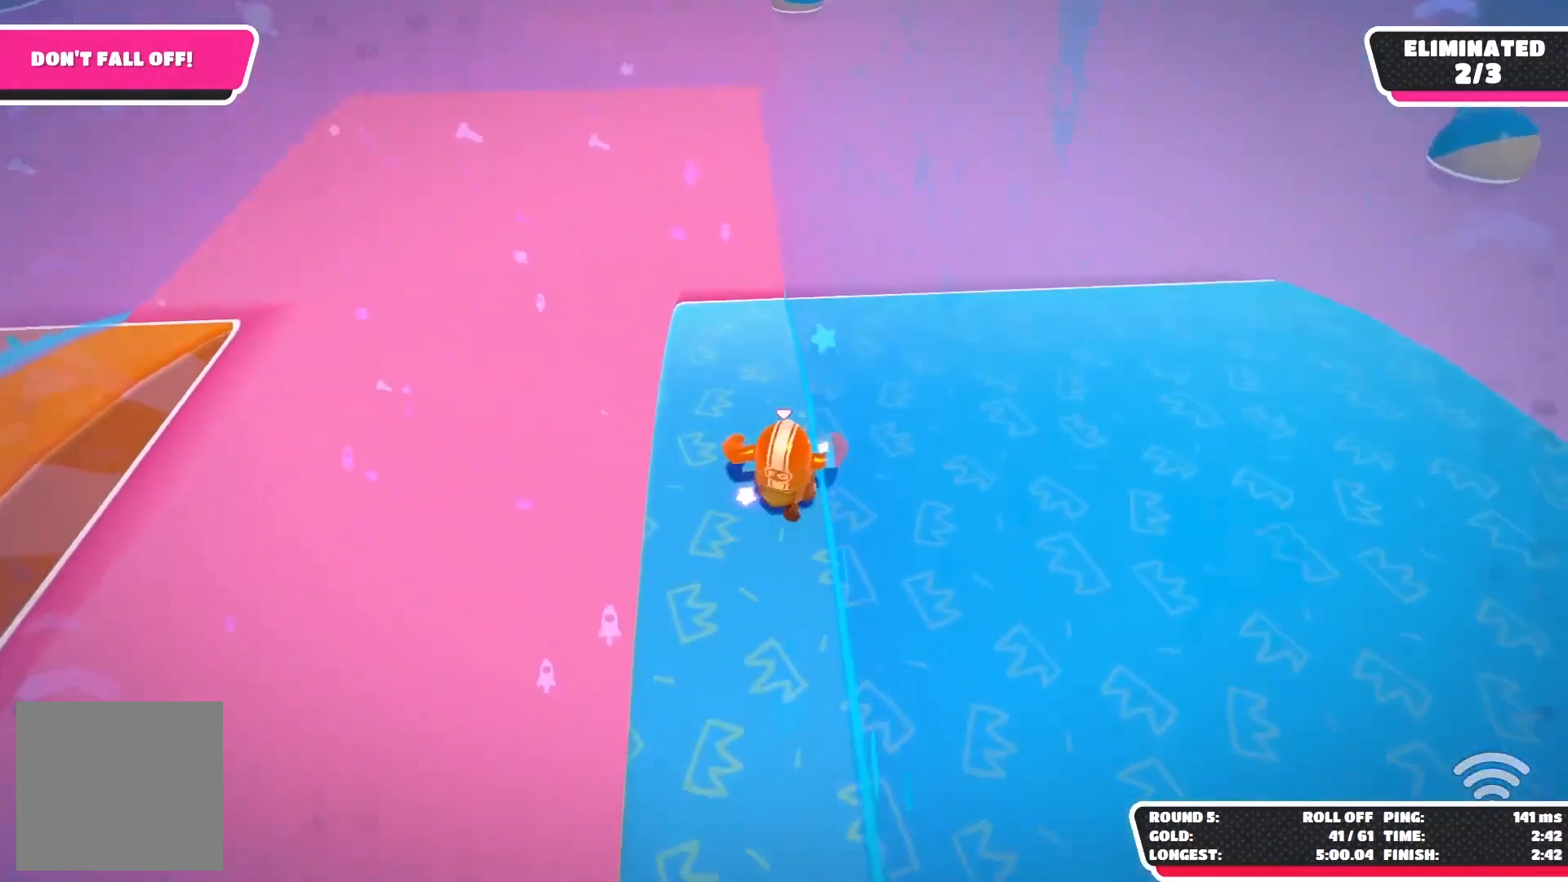
{"buttons": [], "left_stick": "up", "right_stick": "center", "events": []}
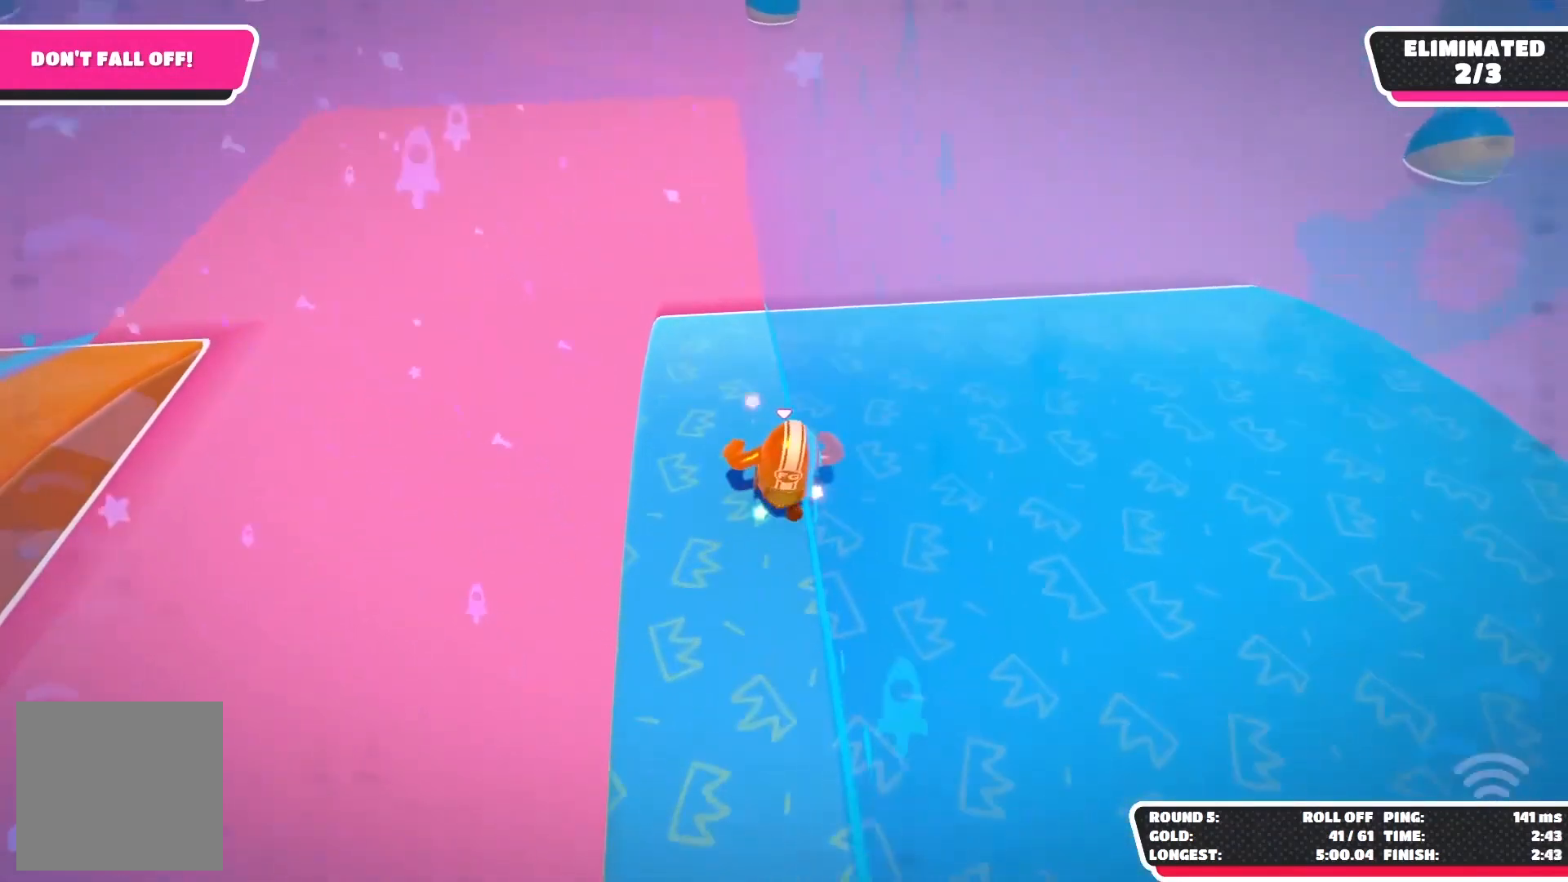
{"buttons": [], "left_stick": "up", "right_stick": "center", "events": []}
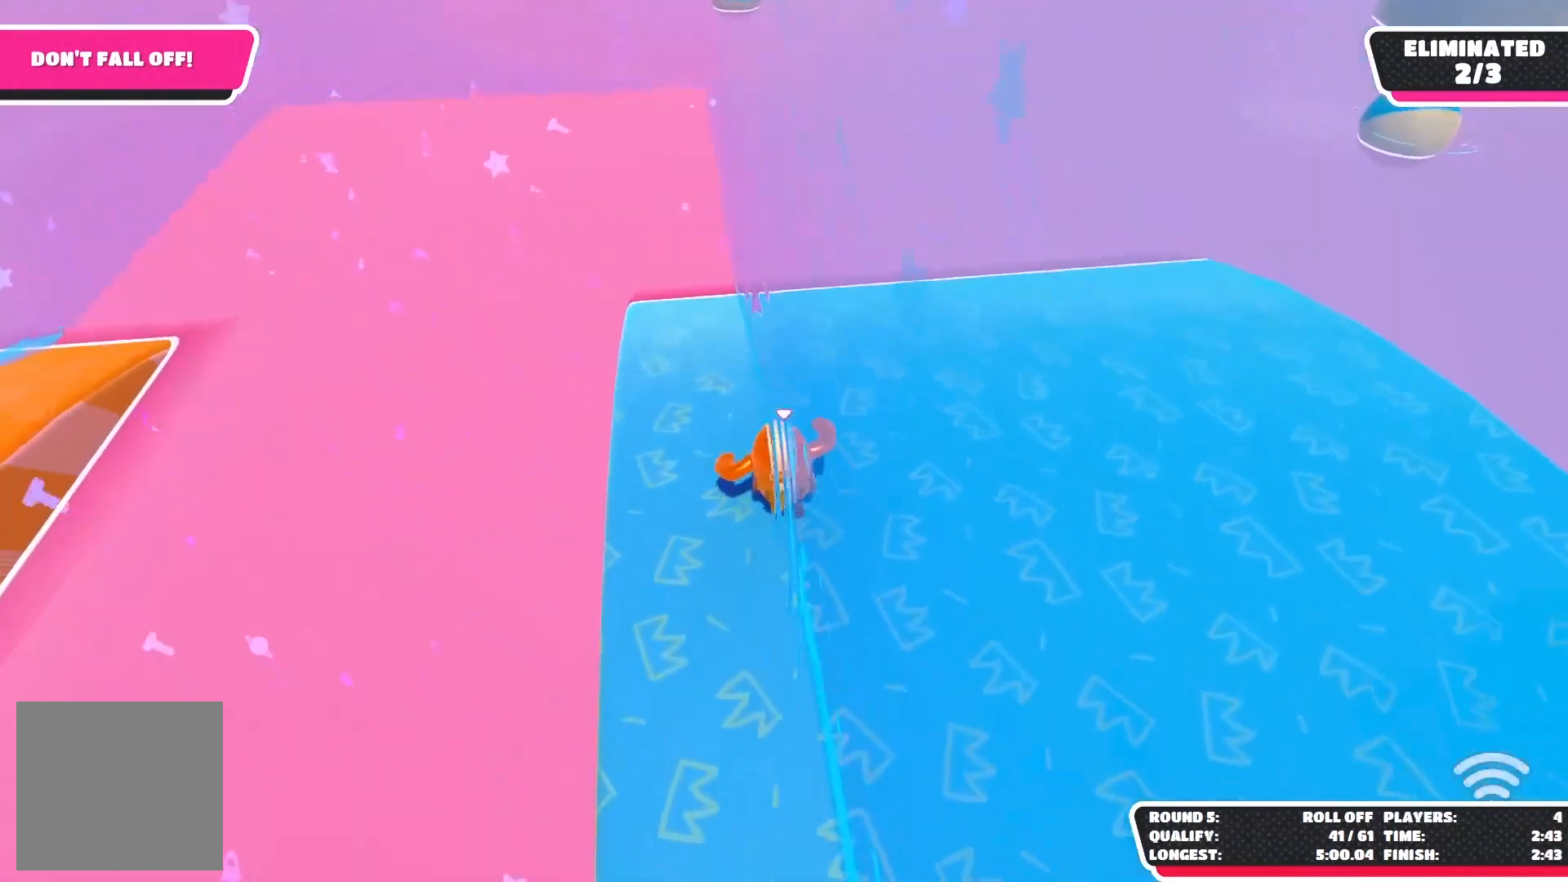
{"buttons": [], "left_stick": "up", "right_stick": "center", "events": []}
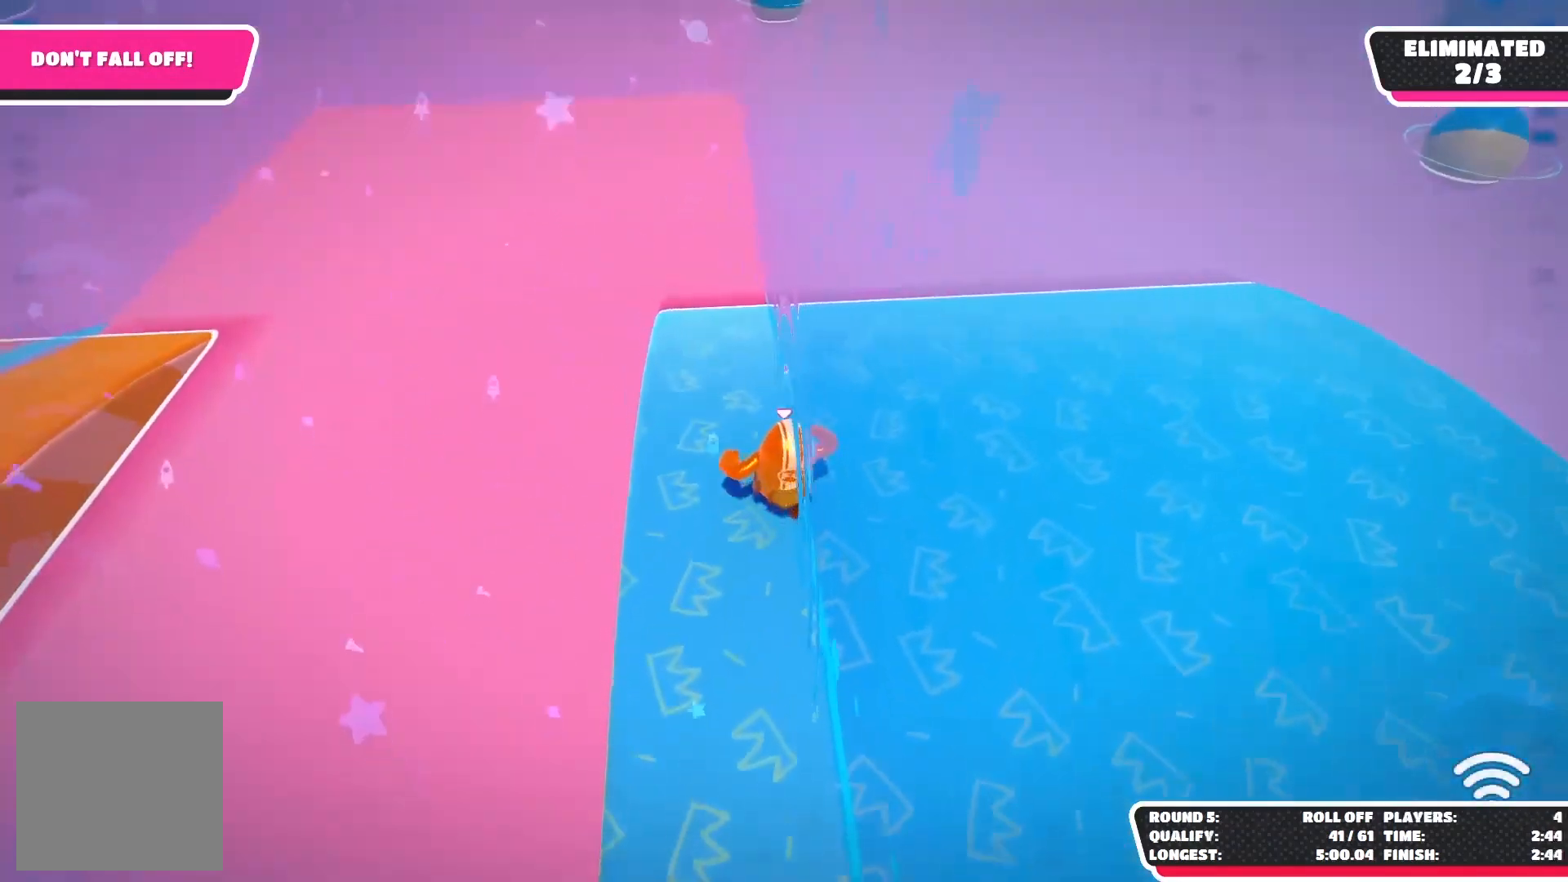
{"buttons": [], "left_stick": "up-right", "right_stick": "center", "events": [[350, "left_stick", "up-right"]]}
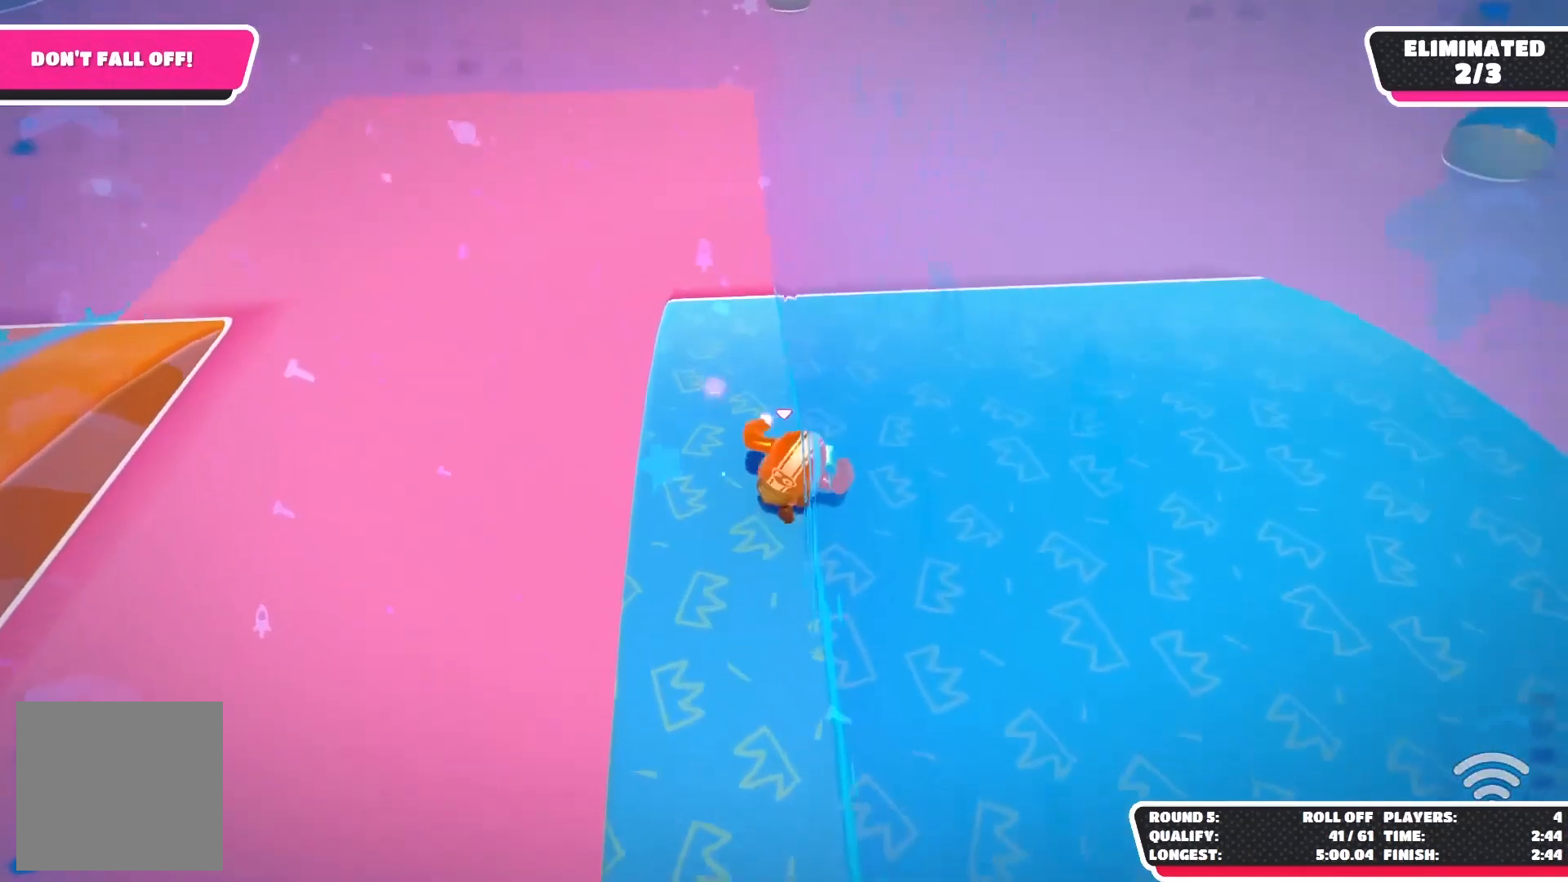
{"buttons": [], "left_stick": "up", "right_stick": "center", "events": [[33, "left_stick", "up"]]}
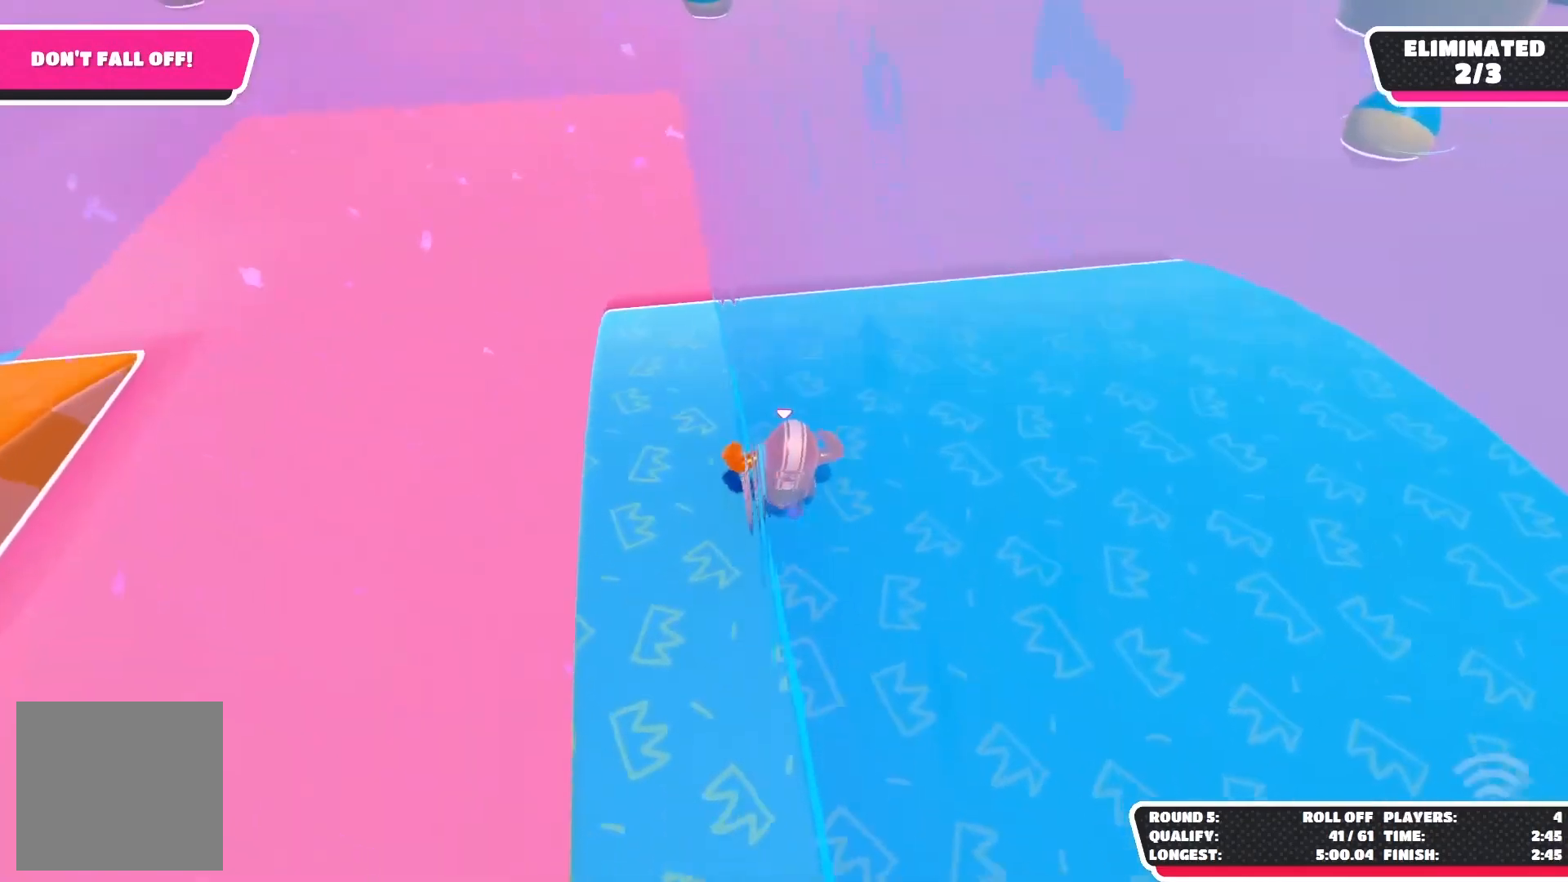
{"buttons": [], "left_stick": "up", "right_stick": "down", "events": [[17, "right_stick", "down-left"], [167, "right_stick", "down"]]}
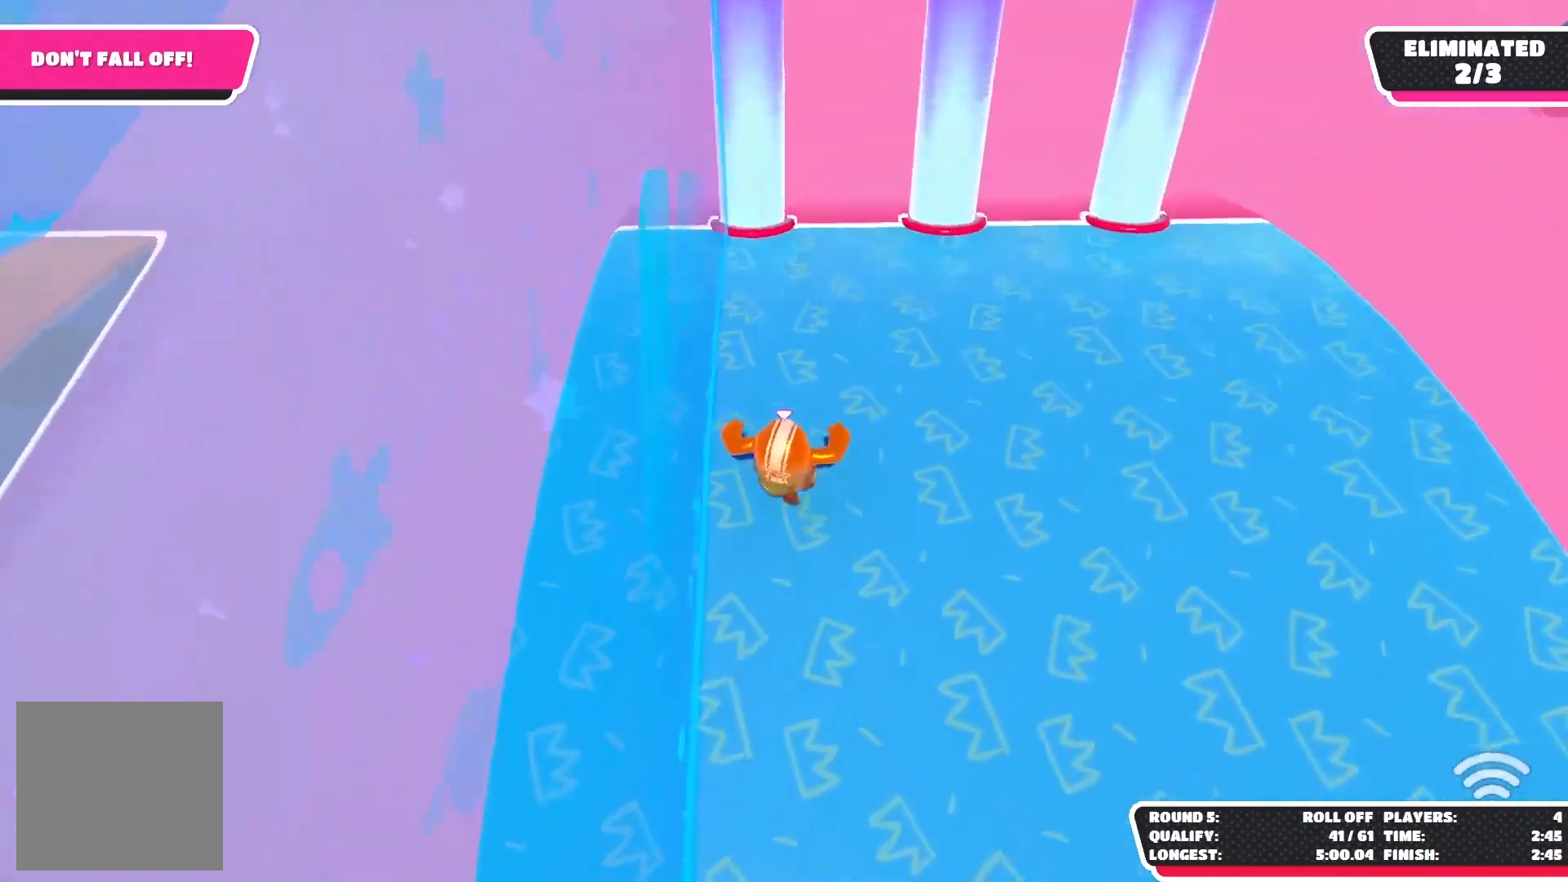
{"buttons": [], "left_stick": "up", "right_stick": "center", "events": [[17, "right_stick", "center"], [183, "left_stick", "up-right"], [433, "left_stick", "up"]]}
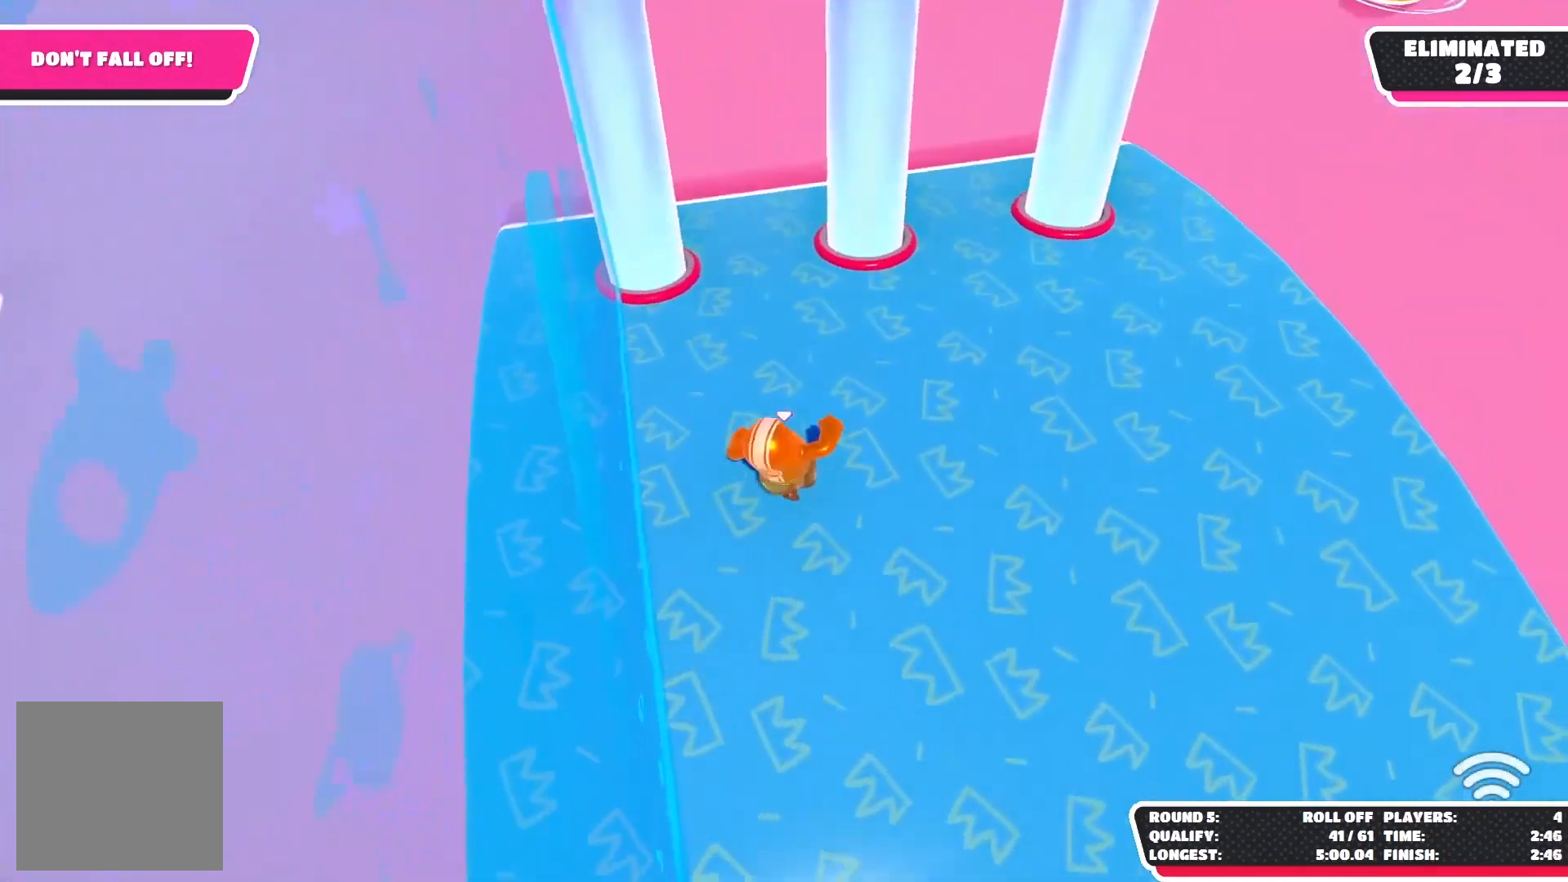
{"buttons": [], "left_stick": "up", "right_stick": "center", "events": [[217, "right_stick", "left"], [350, "right_stick", "center"]]}
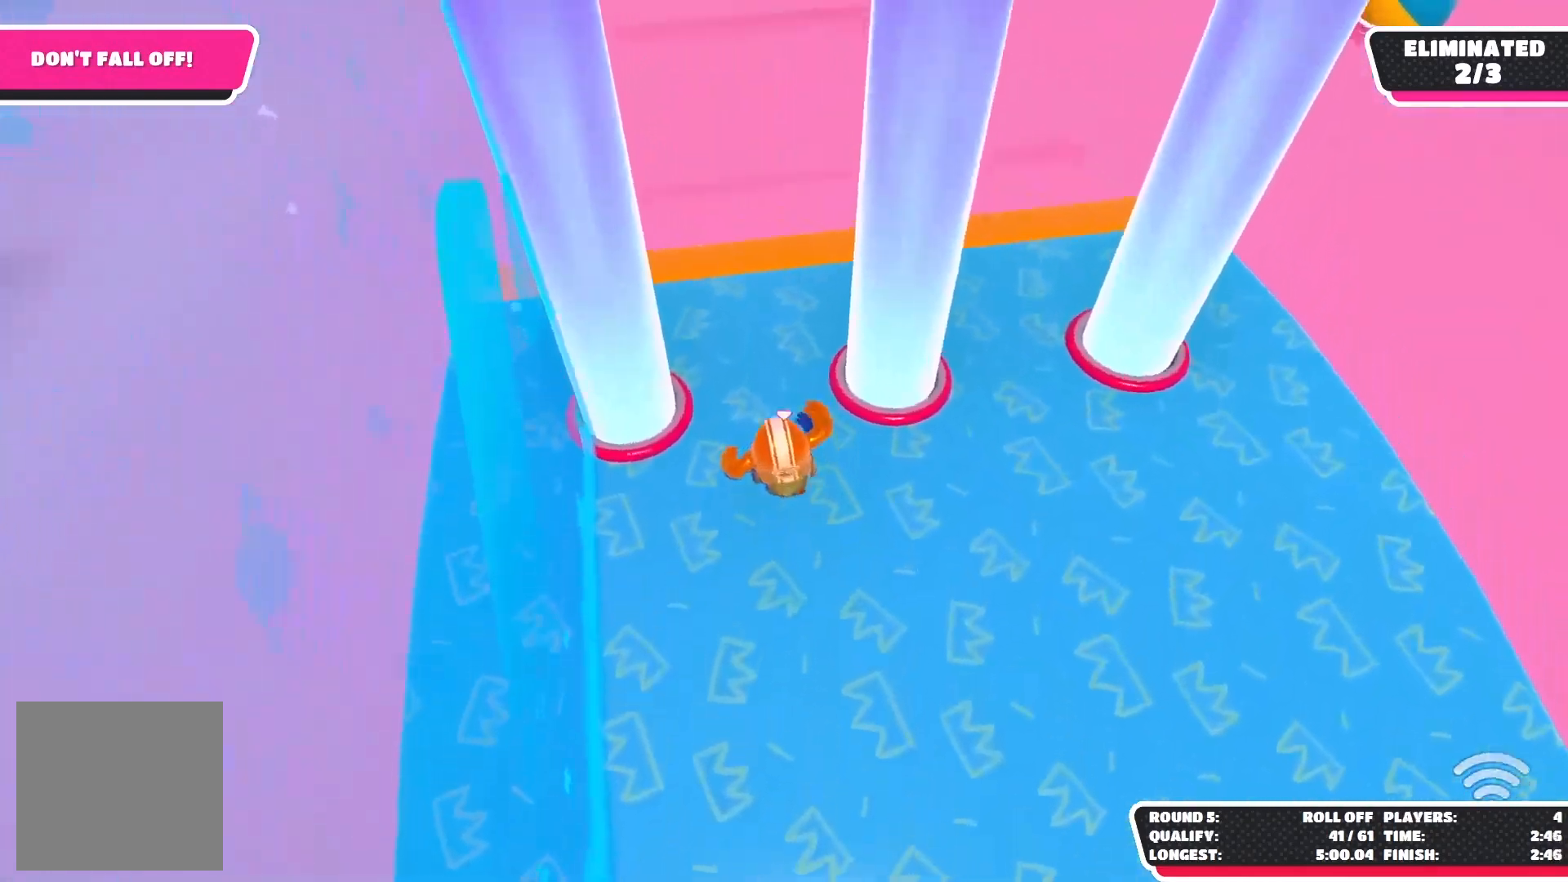
{"buttons": [], "left_stick": "up", "right_stick": "center", "events": []}
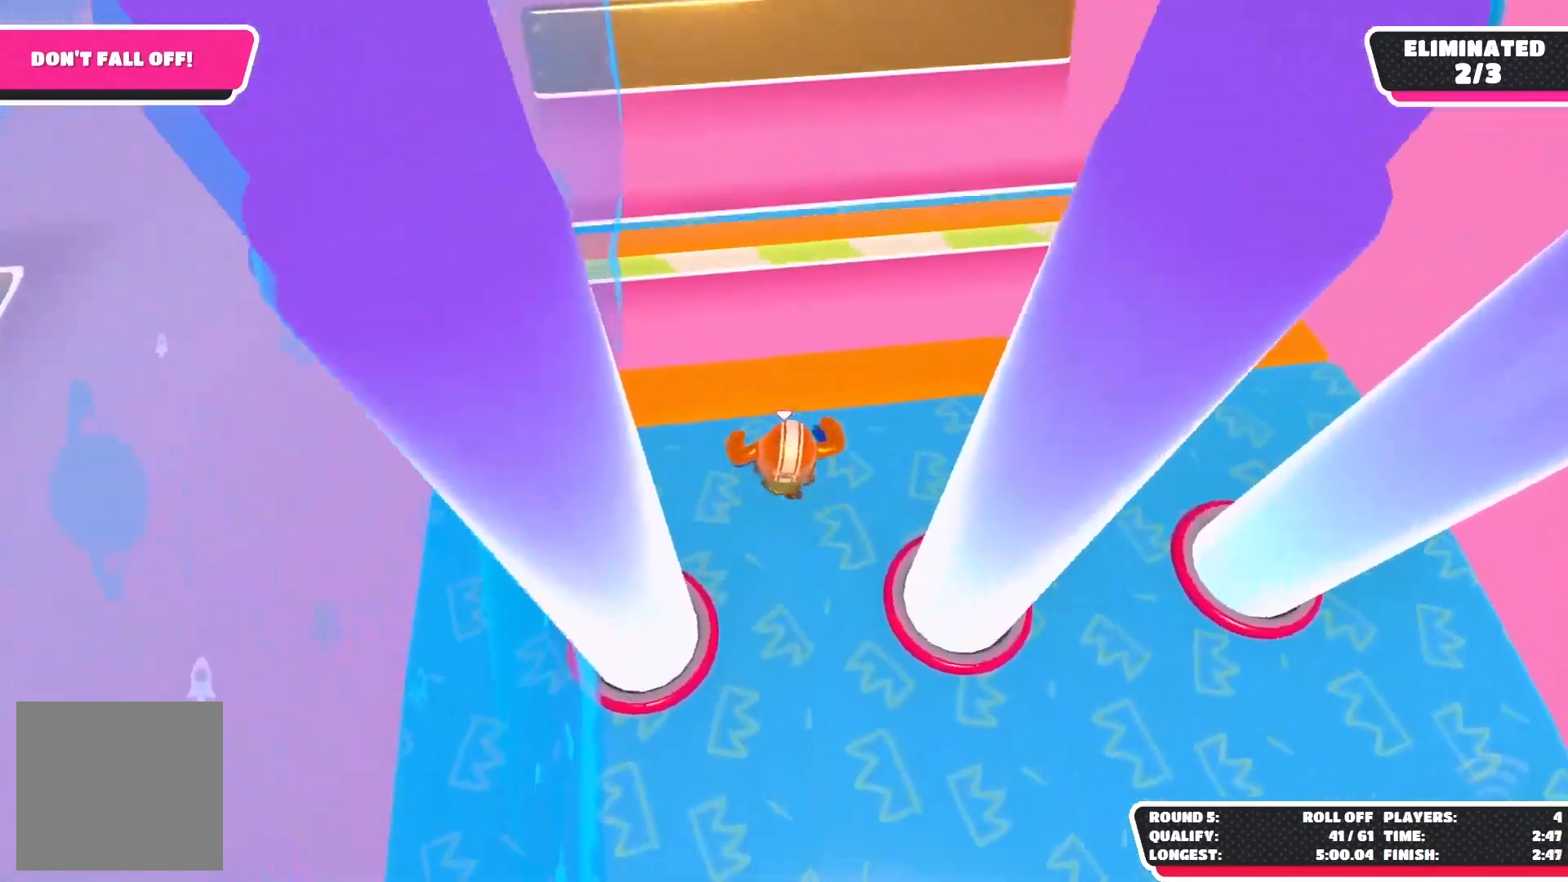
{"buttons": [], "left_stick": "up", "right_stick": "center", "events": [[183, "A", "down"], [350, "A", "up"]]}
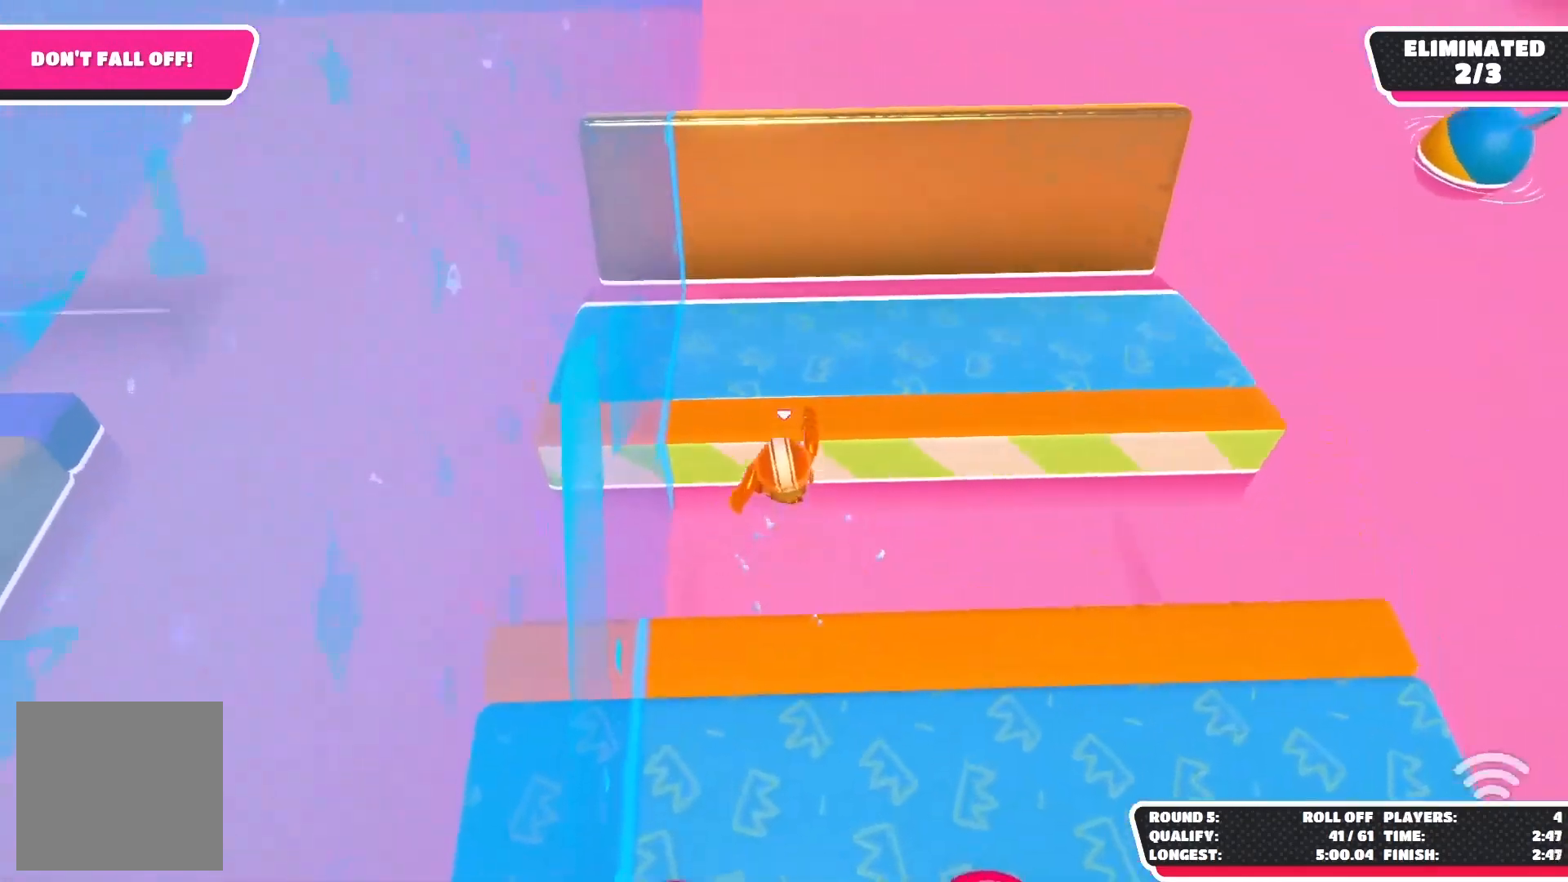
{"buttons": [], "left_stick": "up", "right_stick": "up-left", "events": [[183, "right_stick", "up-left"]]}
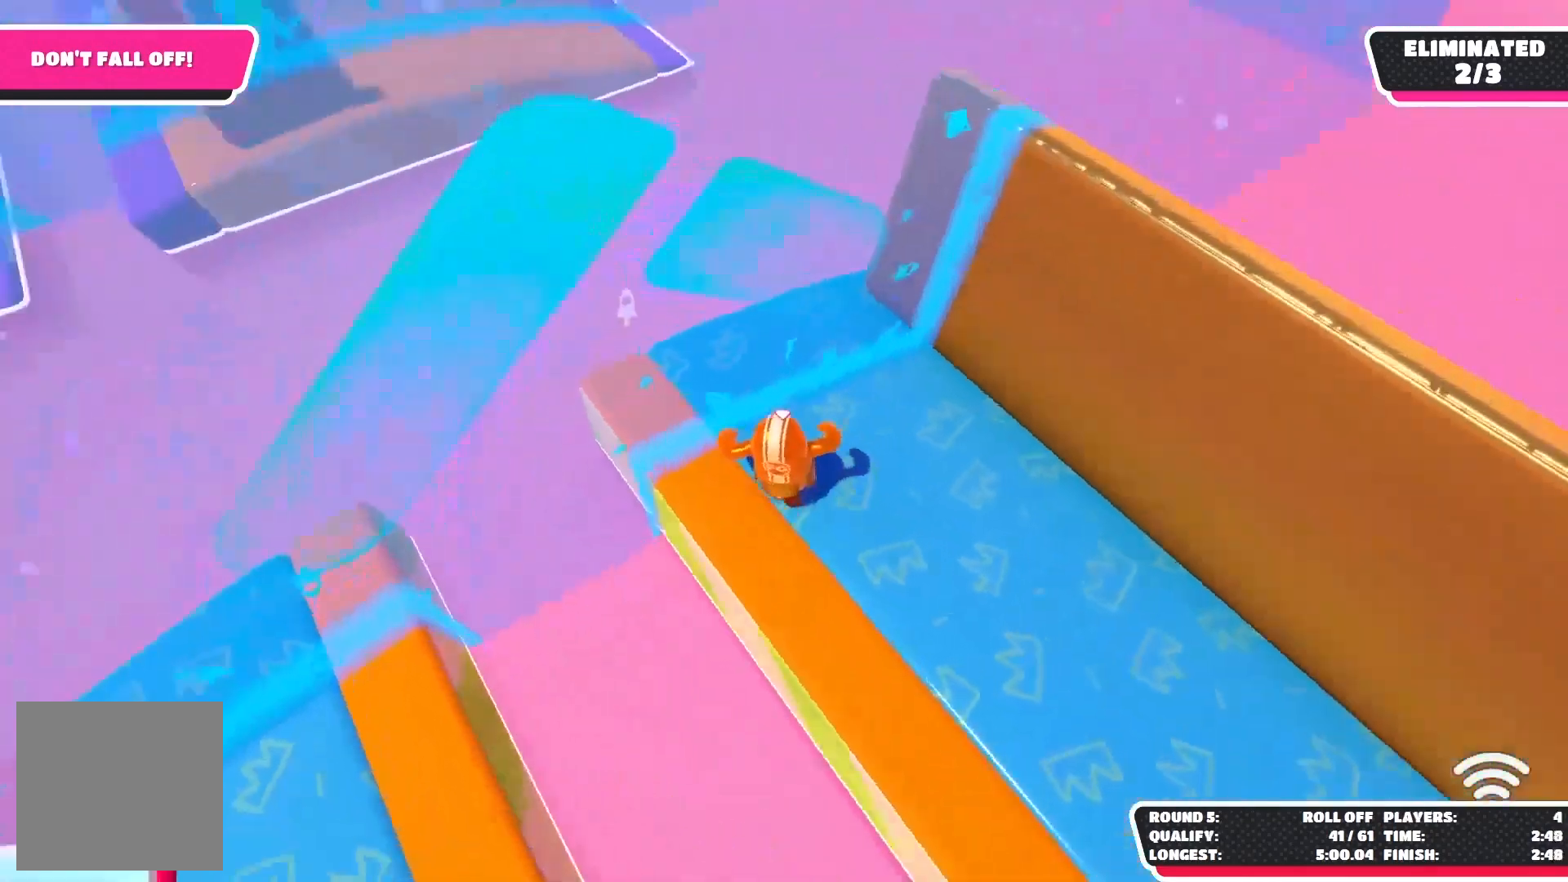
{"buttons": [], "left_stick": "up-right", "right_stick": "center", "events": [[150, "left_stick", "up-right"], [267, "left_stick", "up"], [300, "right_stick", "center"], [433, "left_stick", "up-right"]]}
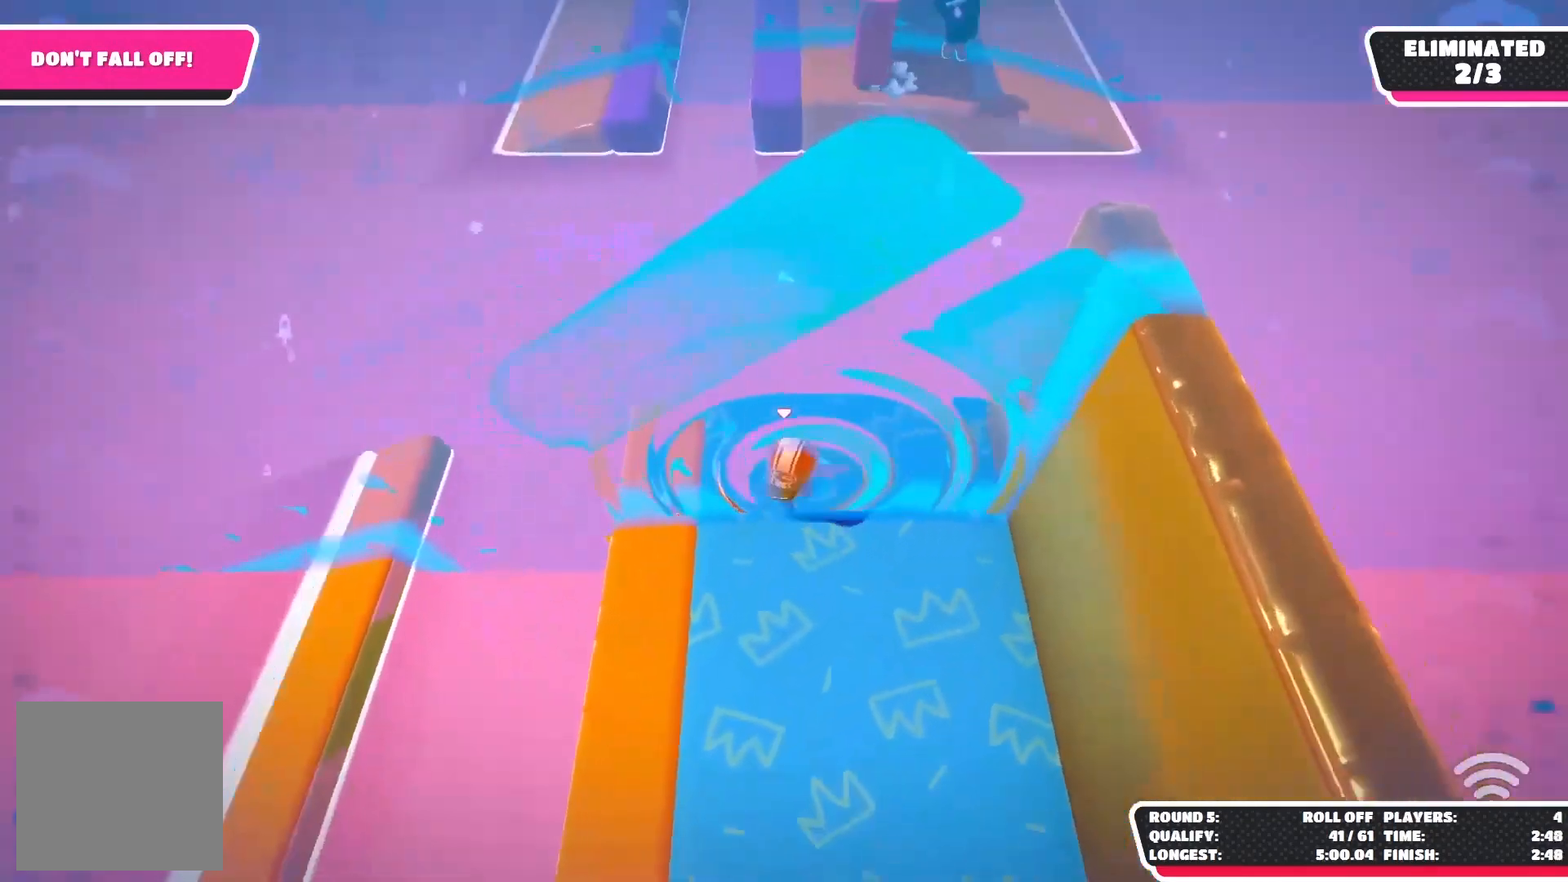
{"buttons": ["A"], "left_stick": "up-right", "right_stick": "center", "events": [[250, "A", "down"]]}
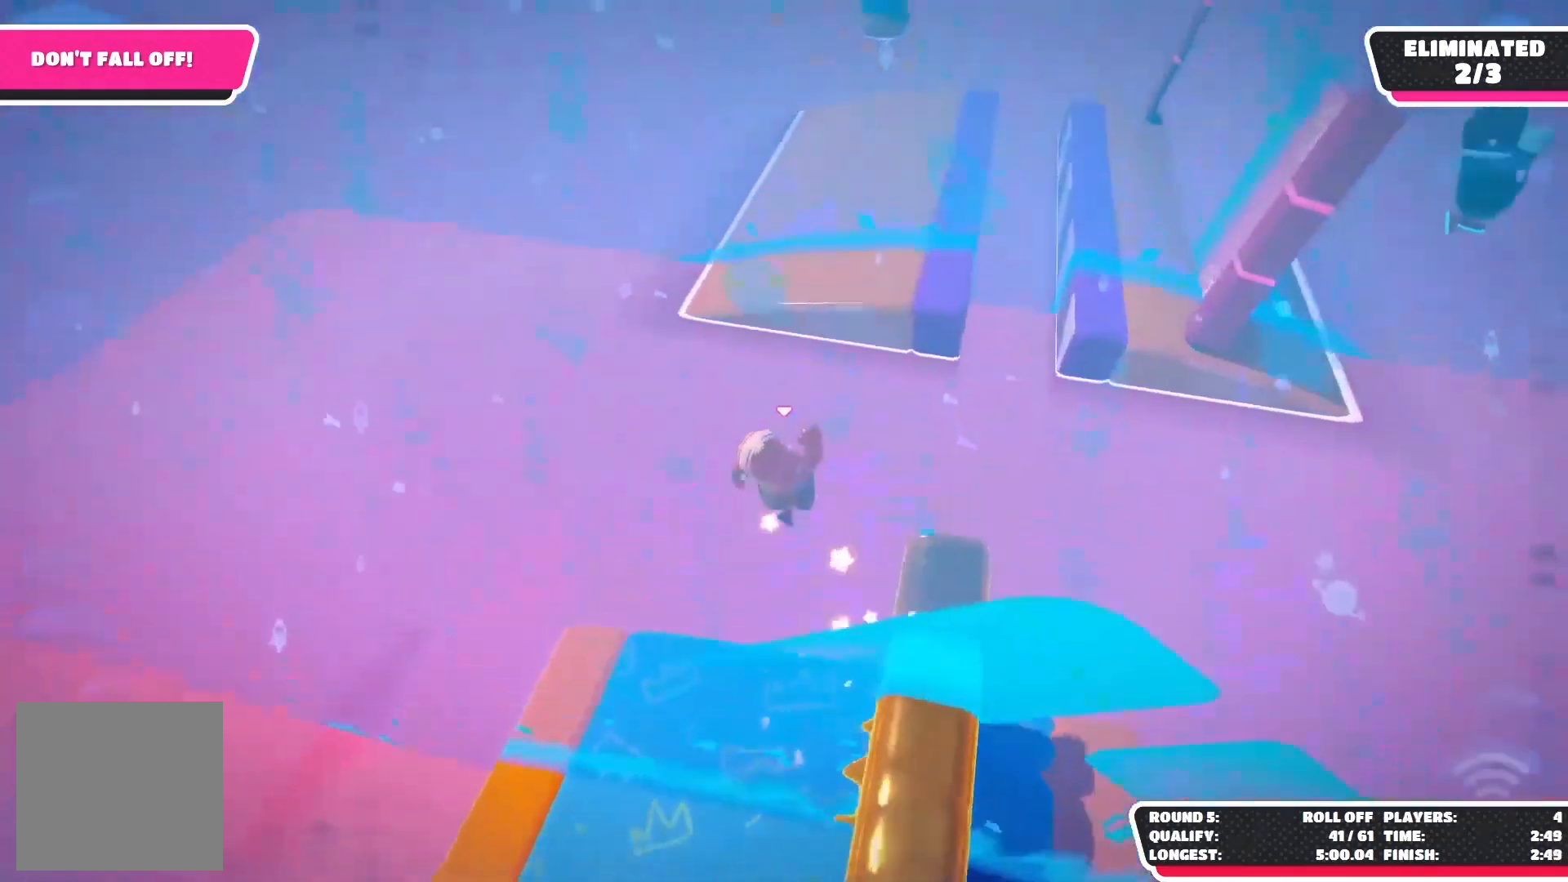
{"buttons": [], "left_stick": "up-right", "right_stick": "center", "events": [[83, "A", "up"]]}
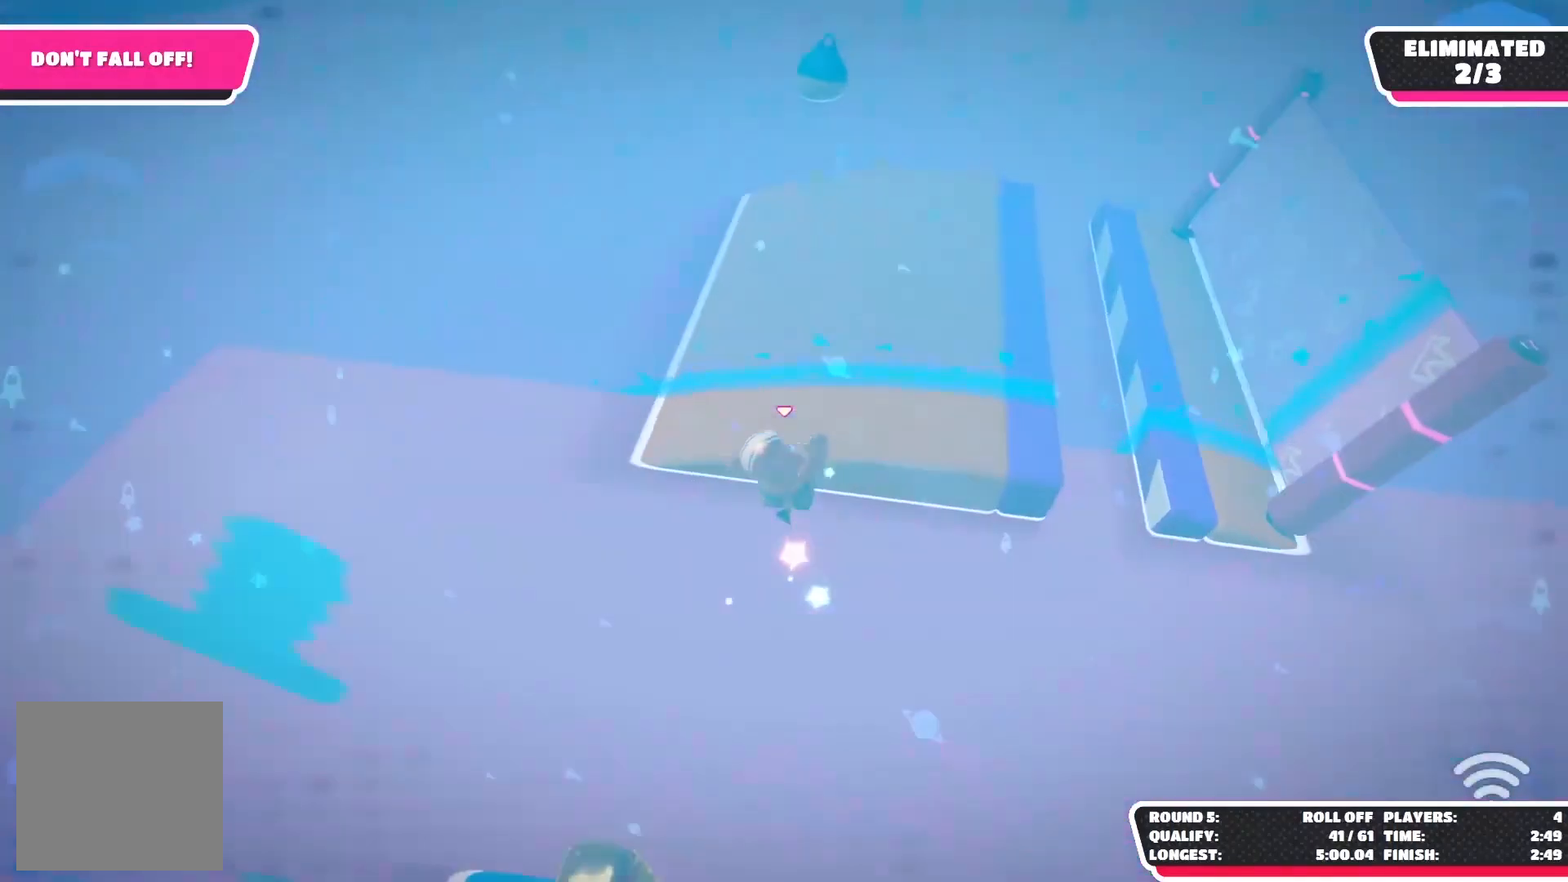
{"buttons": [], "left_stick": "up-right", "right_stick": "left", "events": [[333, "right_stick", "left"]]}
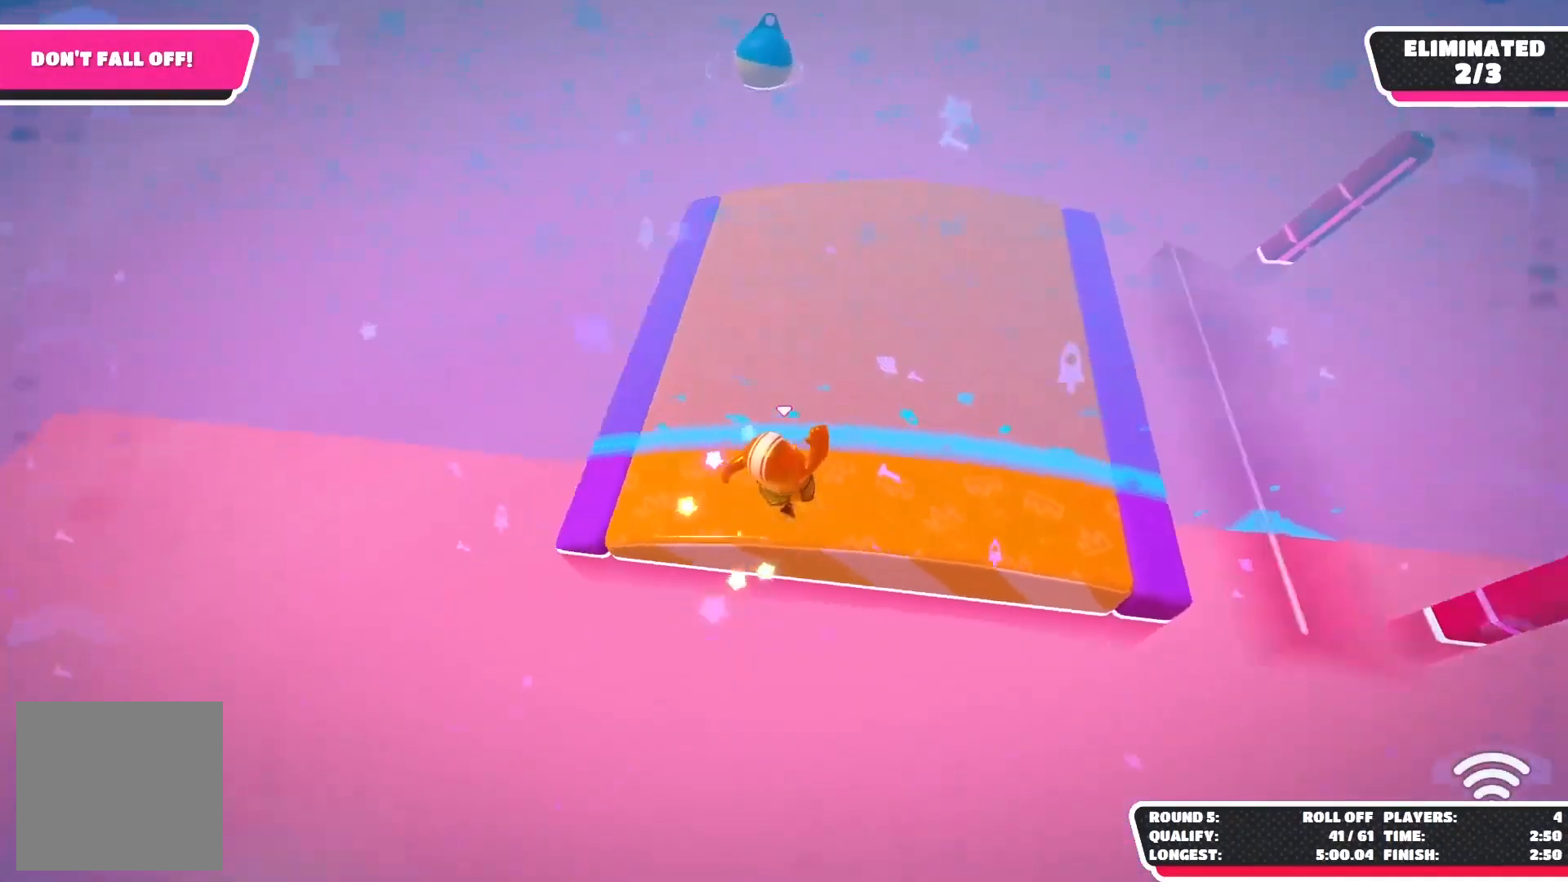
{"buttons": [], "left_stick": "up-left", "right_stick": "left", "events": [[333, "left_stick", "up-left"]]}
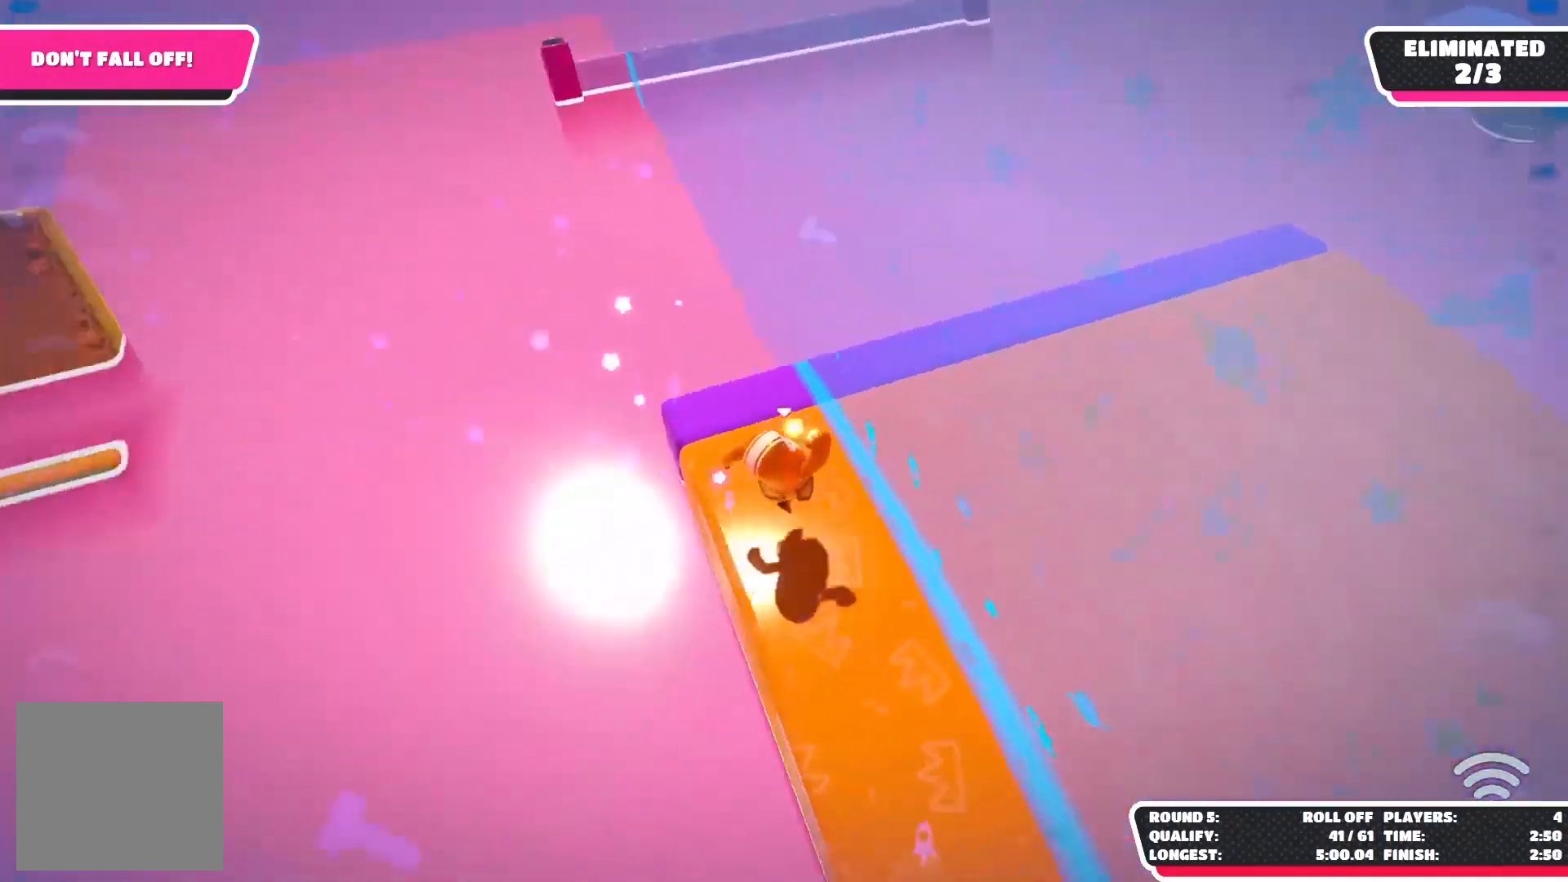
{"buttons": [], "left_stick": "up", "right_stick": "center", "events": [[83, "right_stick", "center"], [233, "A", "down"], [250, "left_stick", "up"], [417, "A", "up"]]}
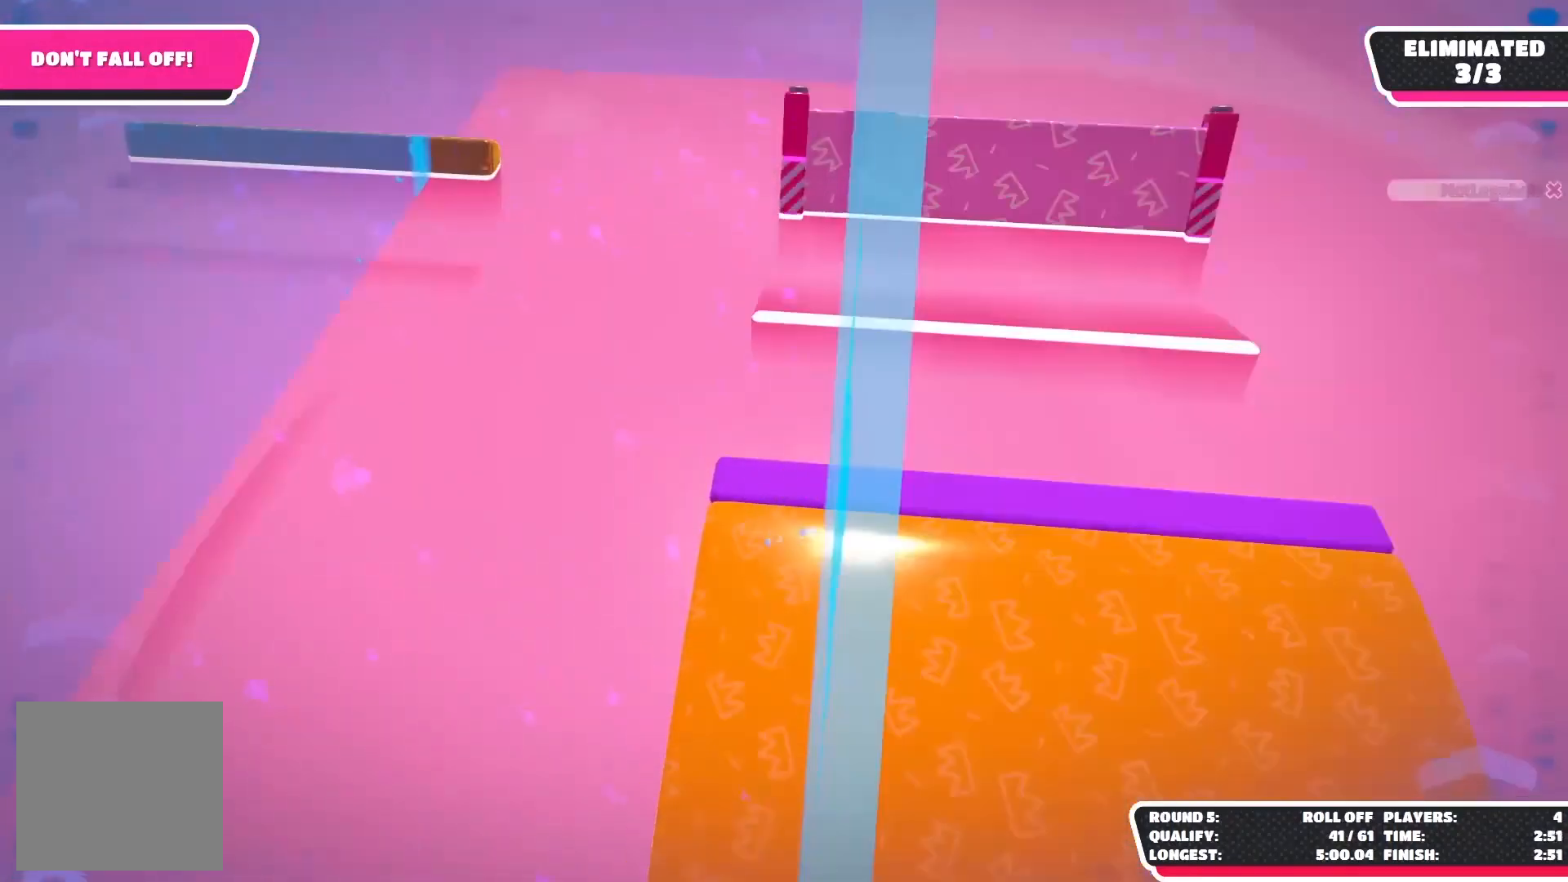
{"buttons": [], "left_stick": "up", "right_stick": "center", "events": [[33, "left_stick", "up-right"], [250, "left_stick", "up"]]}
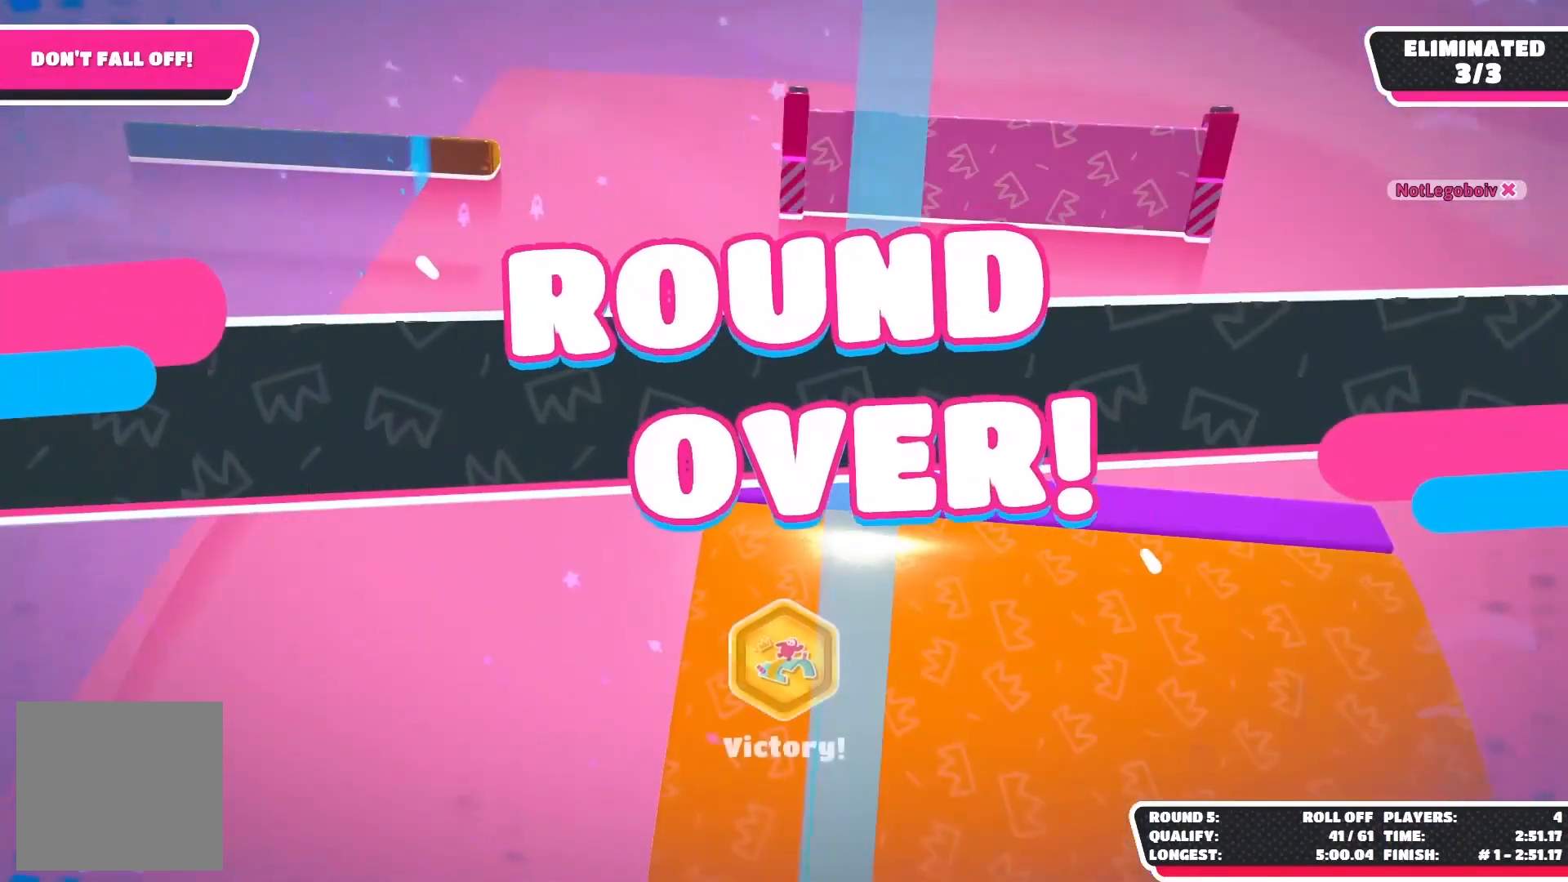
{"buttons": [], "left_stick": "center", "right_stick": "center", "events": [[100, "left_stick", "center"]]}